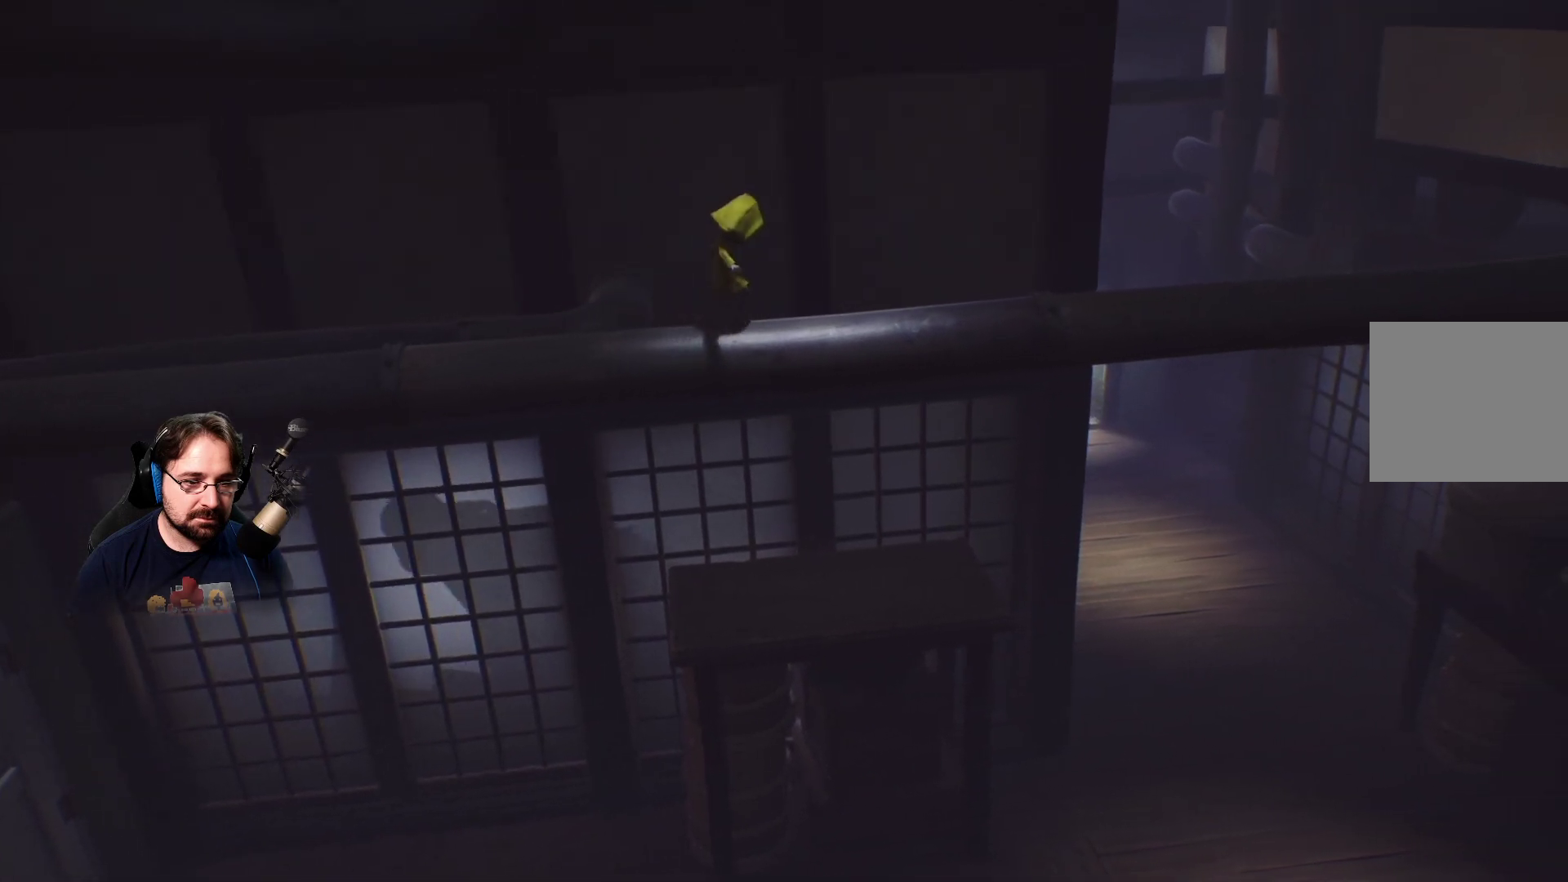
Gameplay with a controller (PlayStation layout); each line is a JSON object with the inputs held at the frame after it. "events" lists button and stick changes between this image and that frame as [ms after this image, input, new state], when the widget could be followed in between.
{"buttons": [], "left_stick": "right", "right_stick": "center", "events": []}
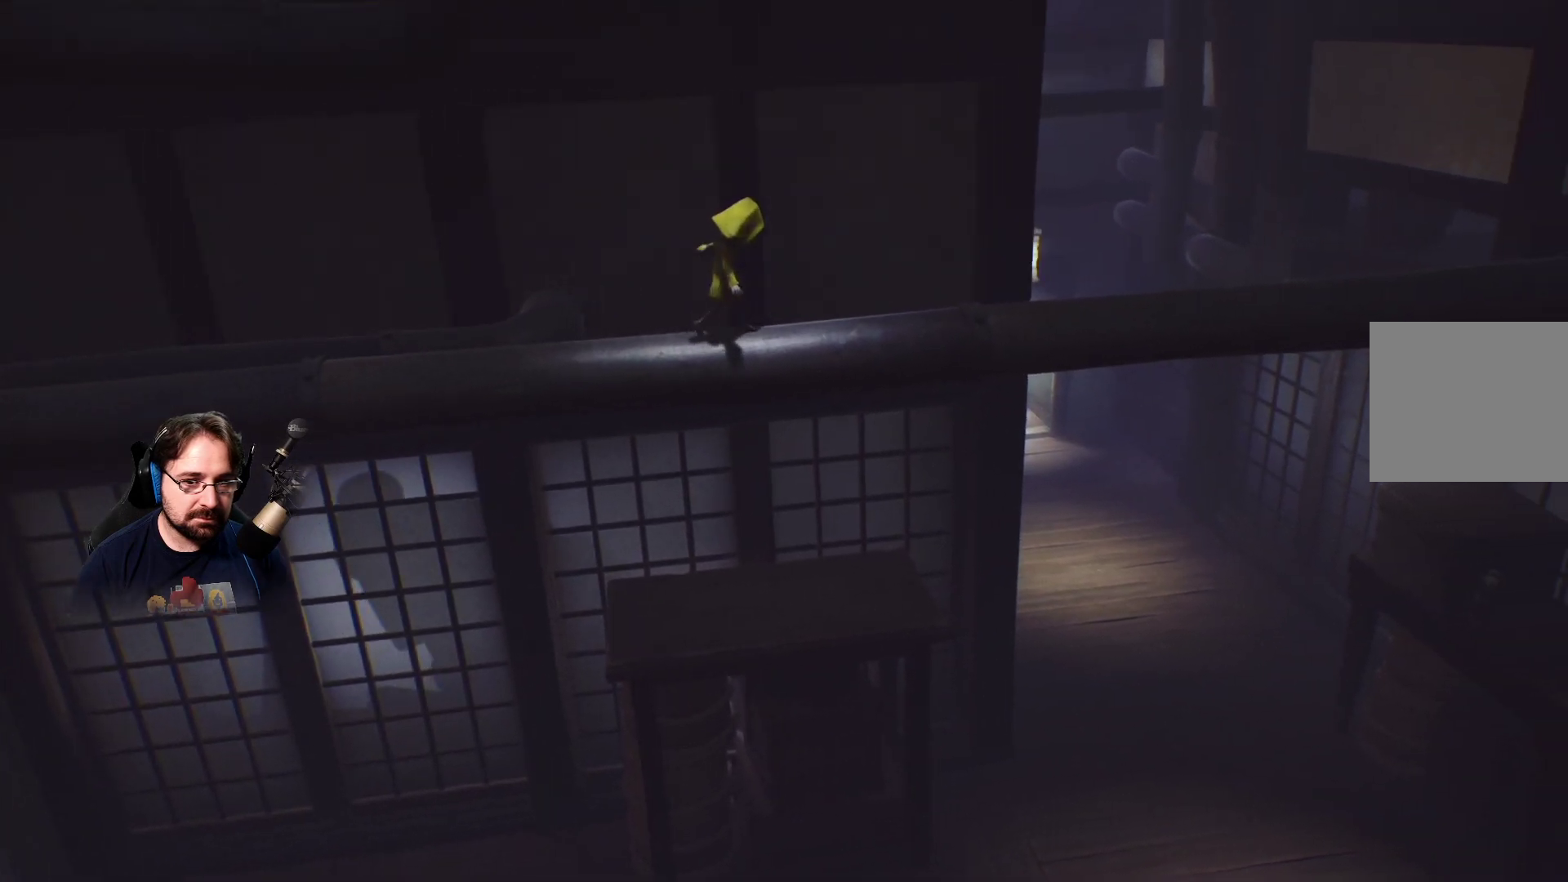
{"buttons": [], "left_stick": "right", "right_stick": "center", "events": []}
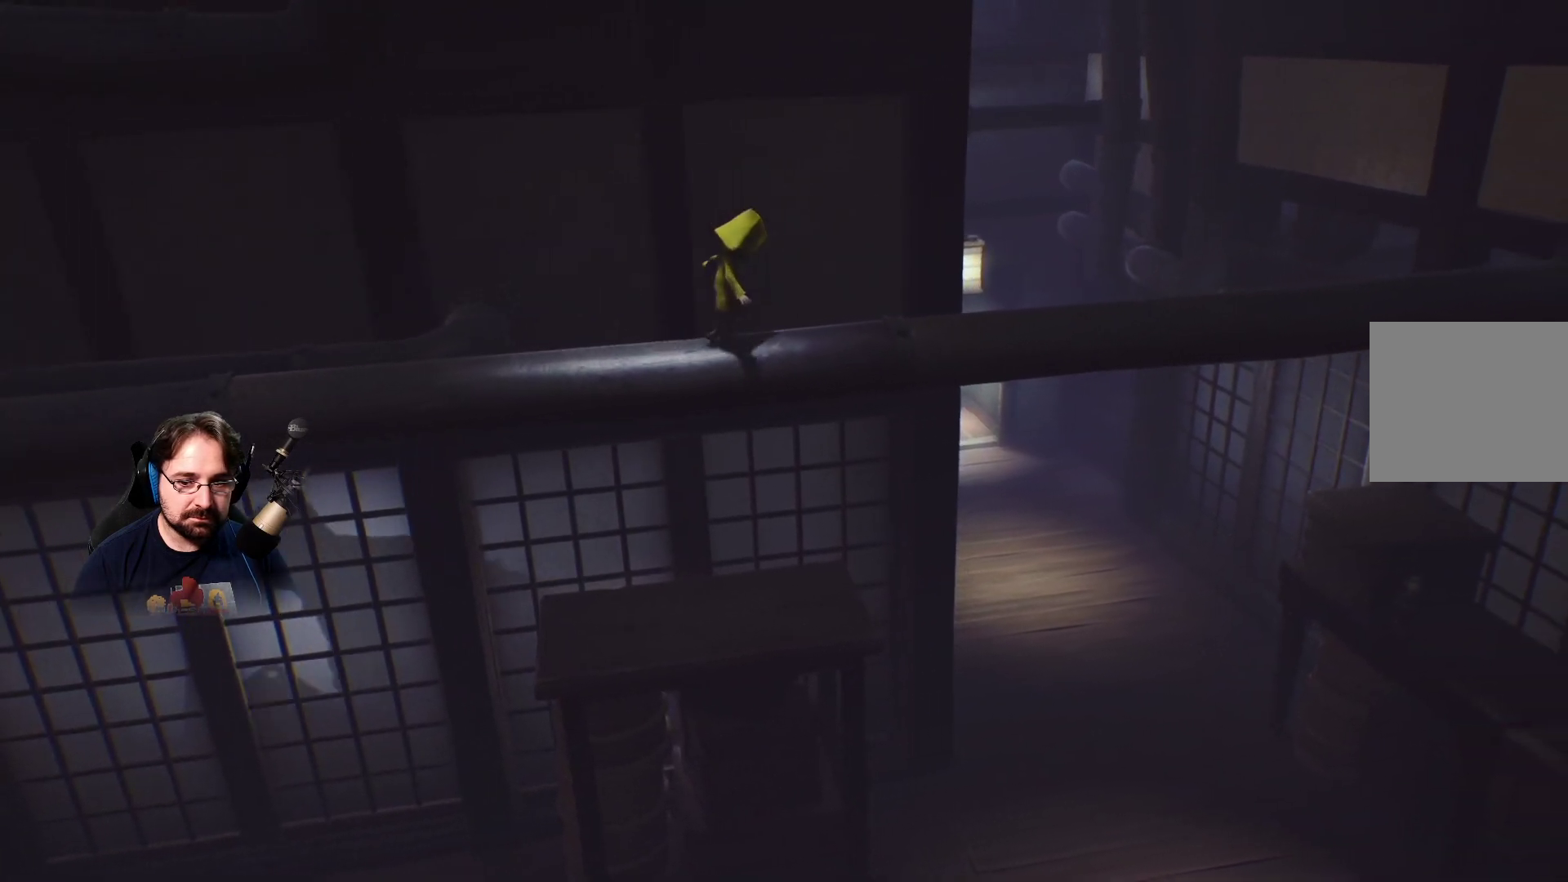
{"buttons": [], "left_stick": "right", "right_stick": "center", "events": []}
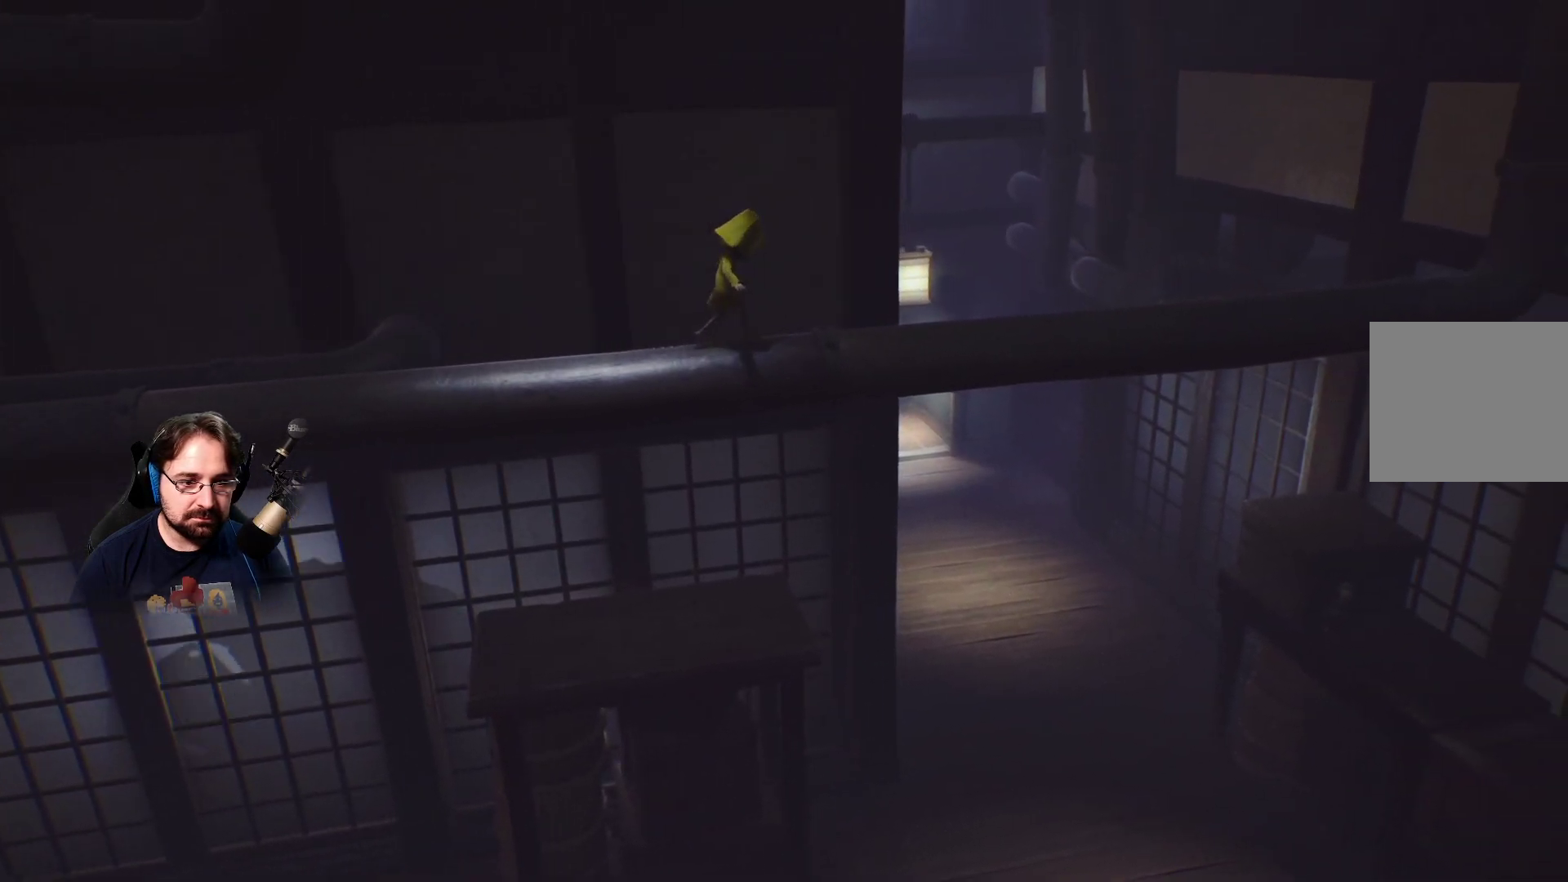
{"buttons": [], "left_stick": "right", "right_stick": "center", "events": []}
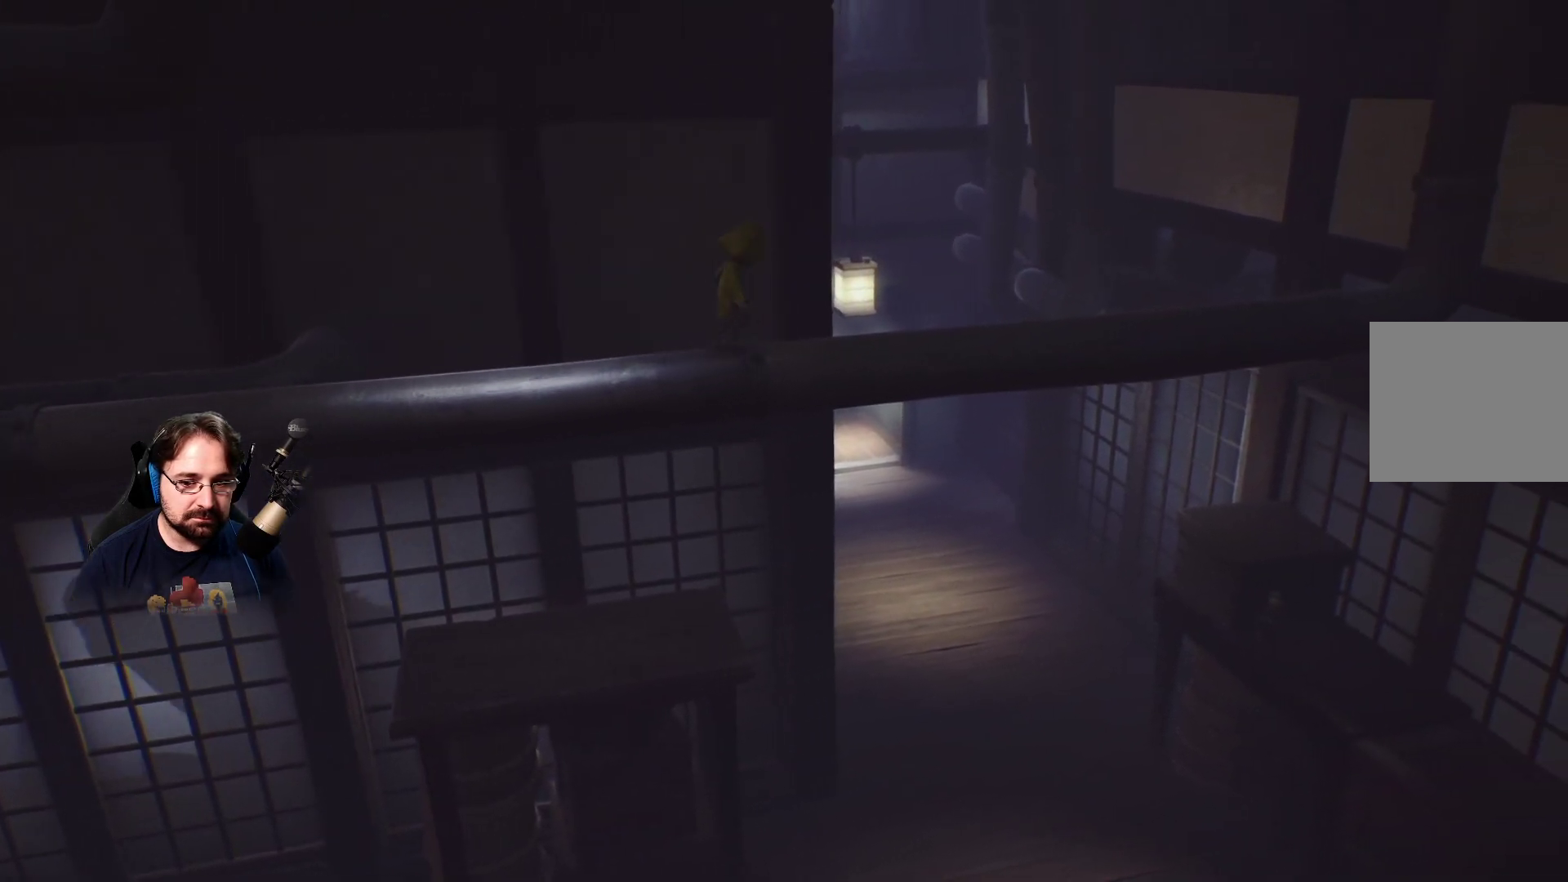
{"buttons": [], "left_stick": "right", "right_stick": "center", "events": []}
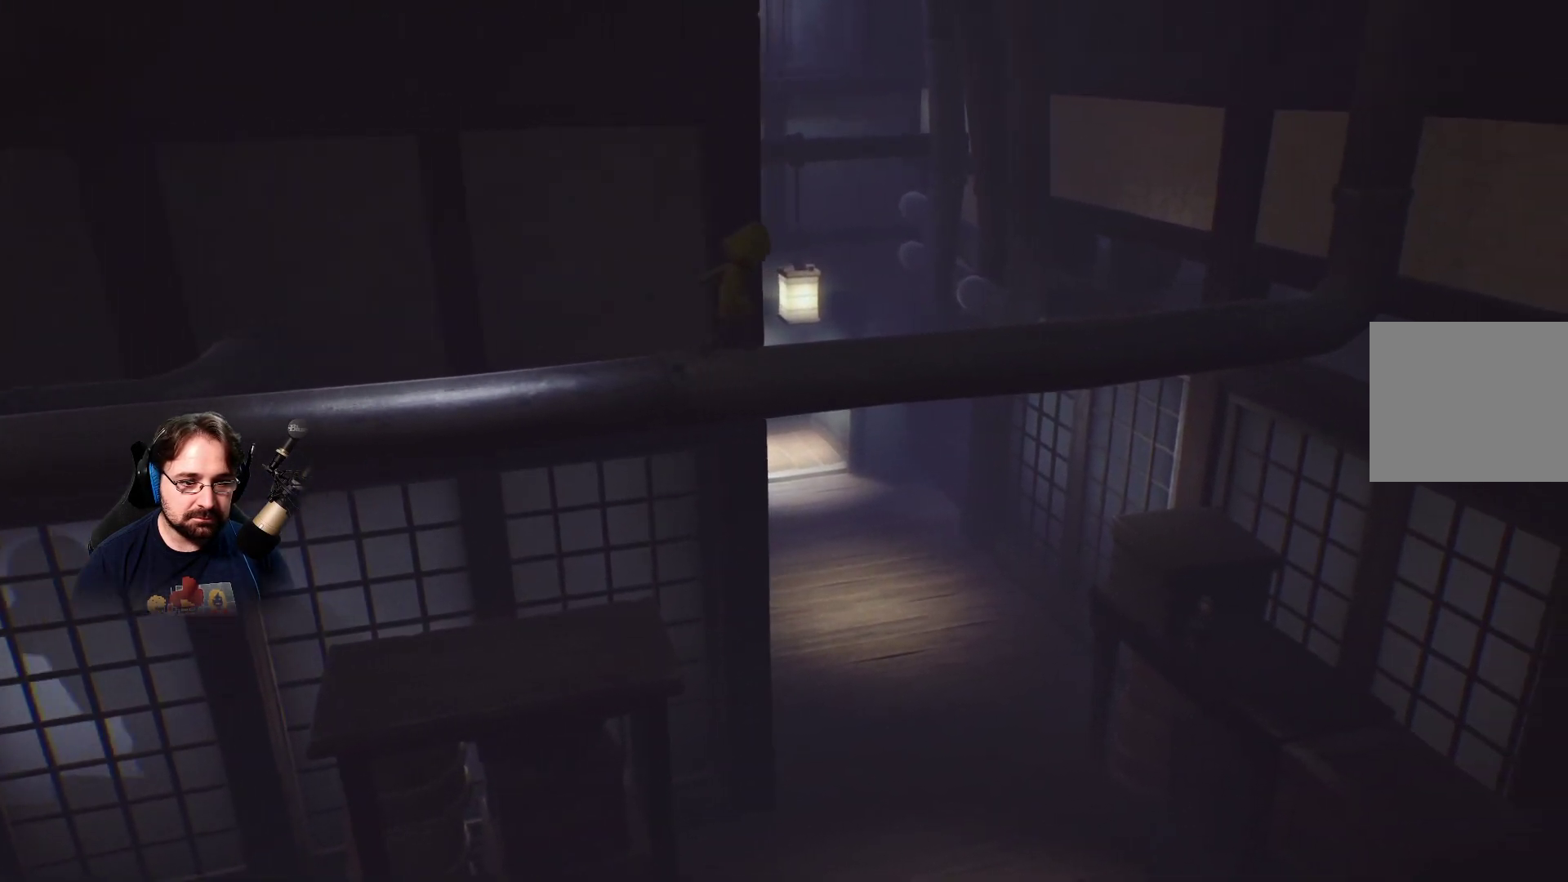
{"buttons": [], "left_stick": "right", "right_stick": "center", "events": []}
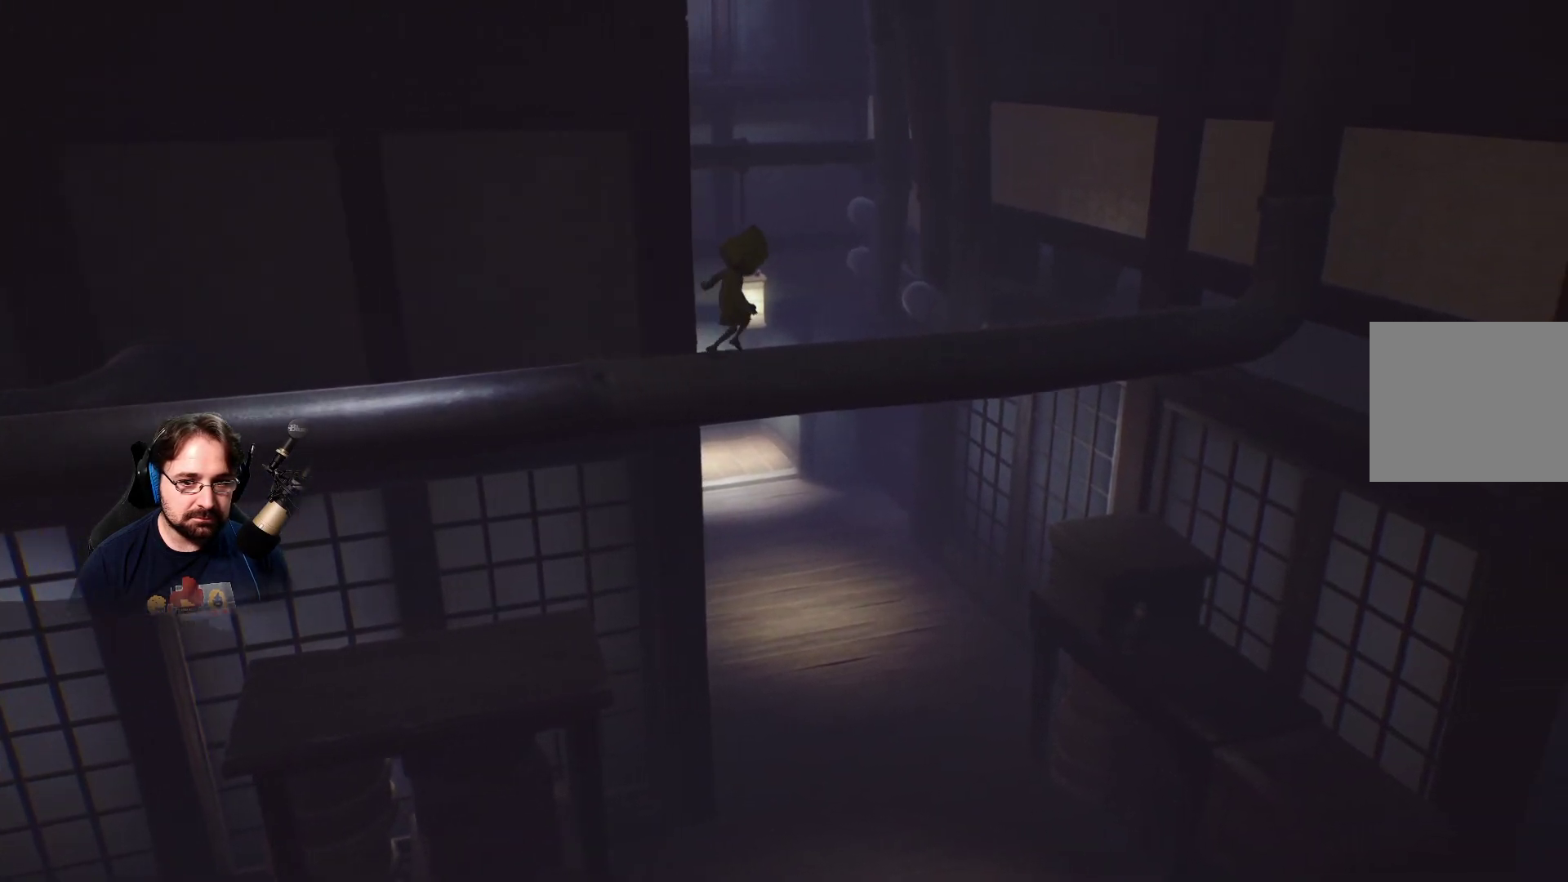
{"buttons": [], "left_stick": "right", "right_stick": "center", "events": []}
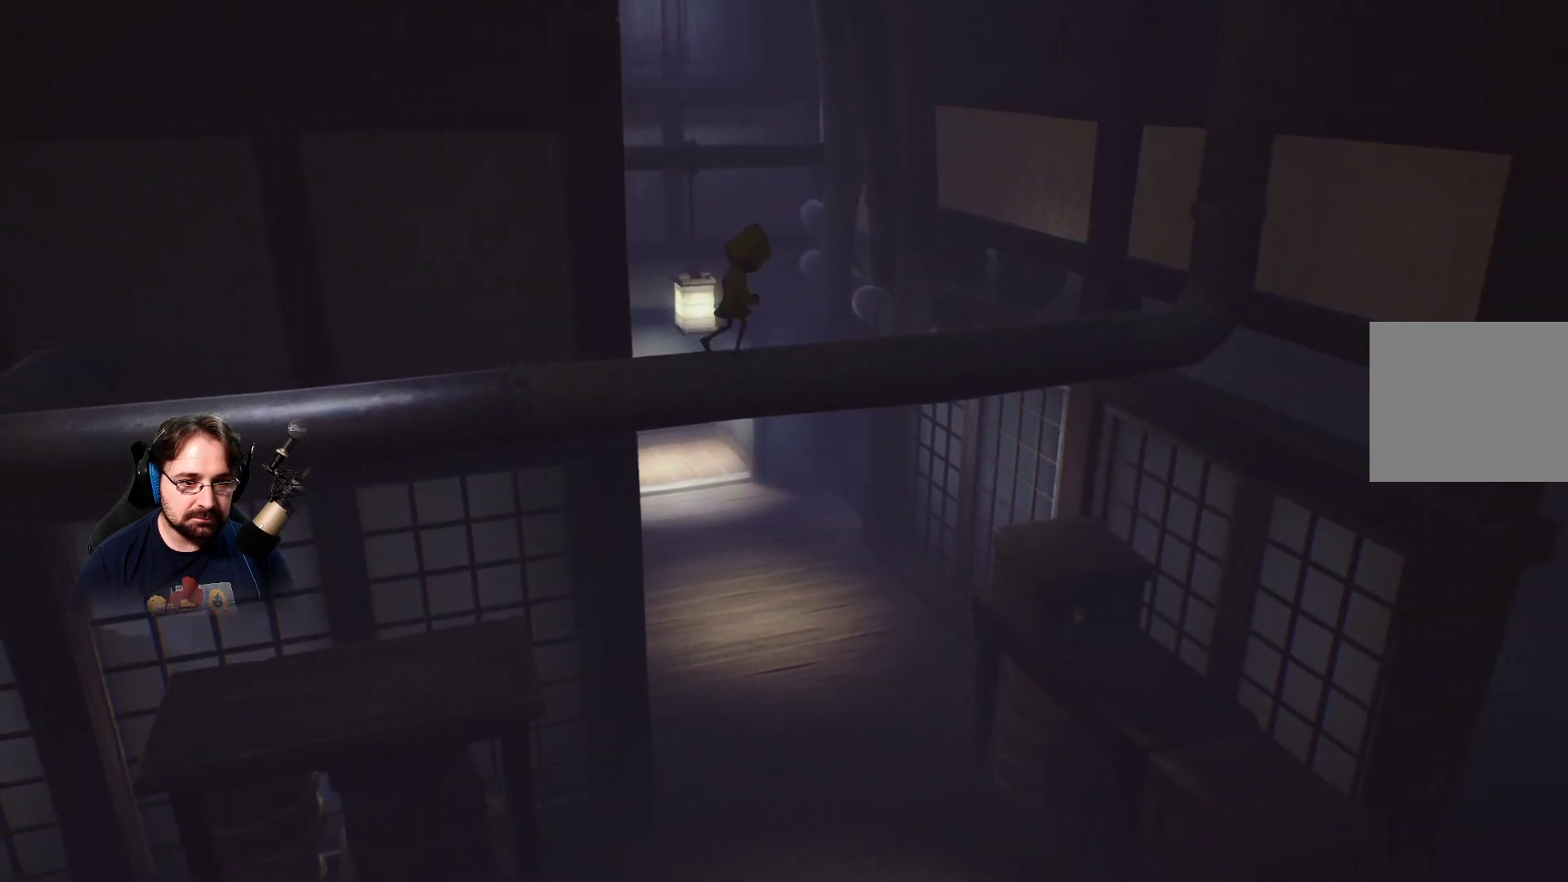
{"buttons": [], "left_stick": "right", "right_stick": "center", "events": []}
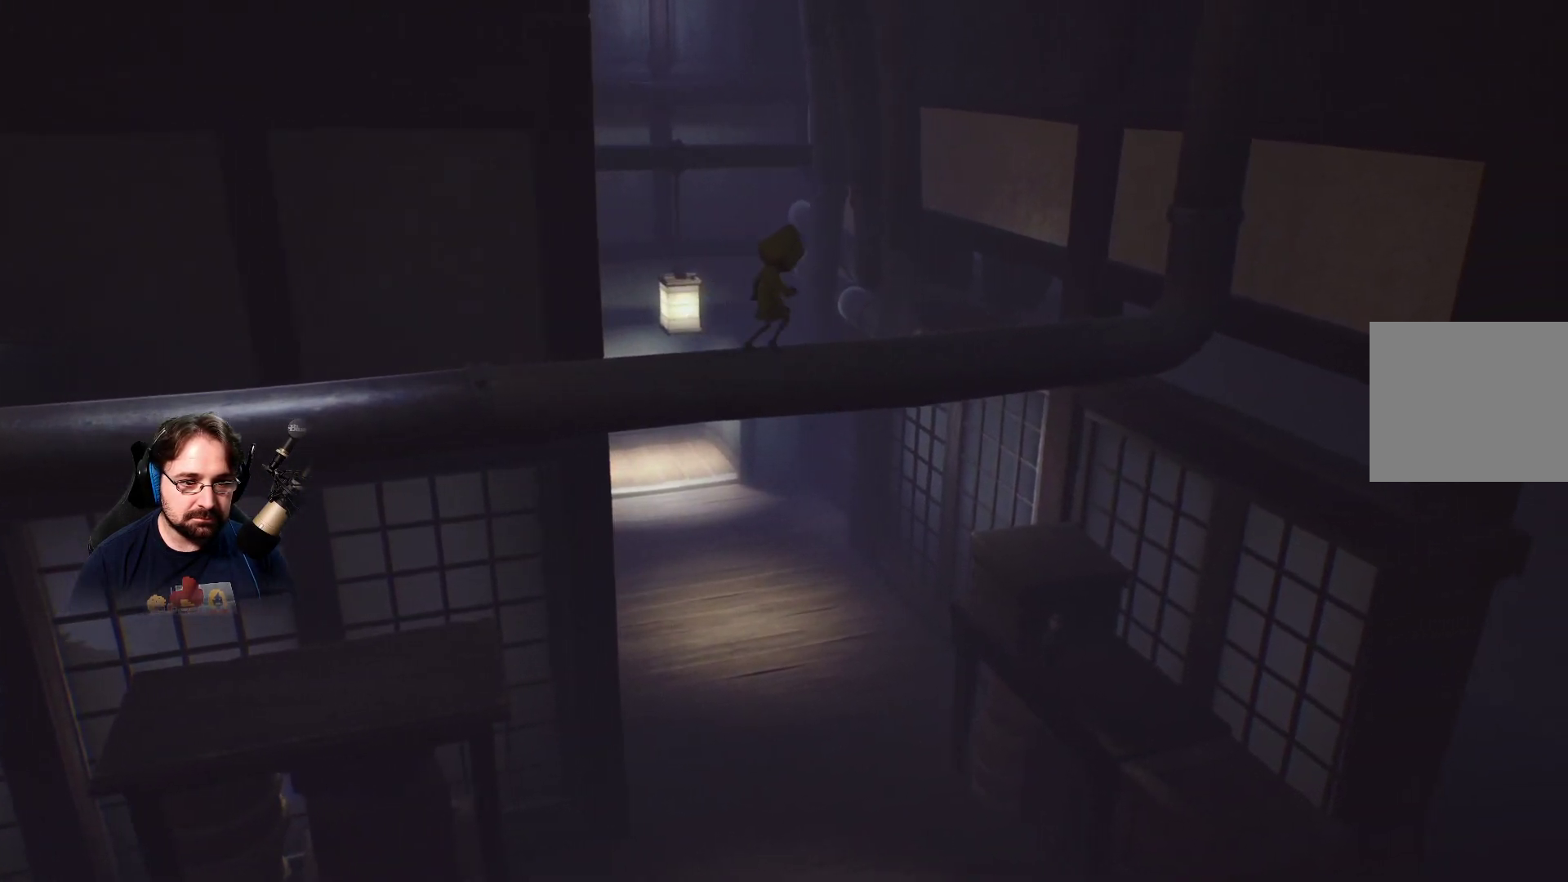
{"buttons": [], "left_stick": "right", "right_stick": "center", "events": []}
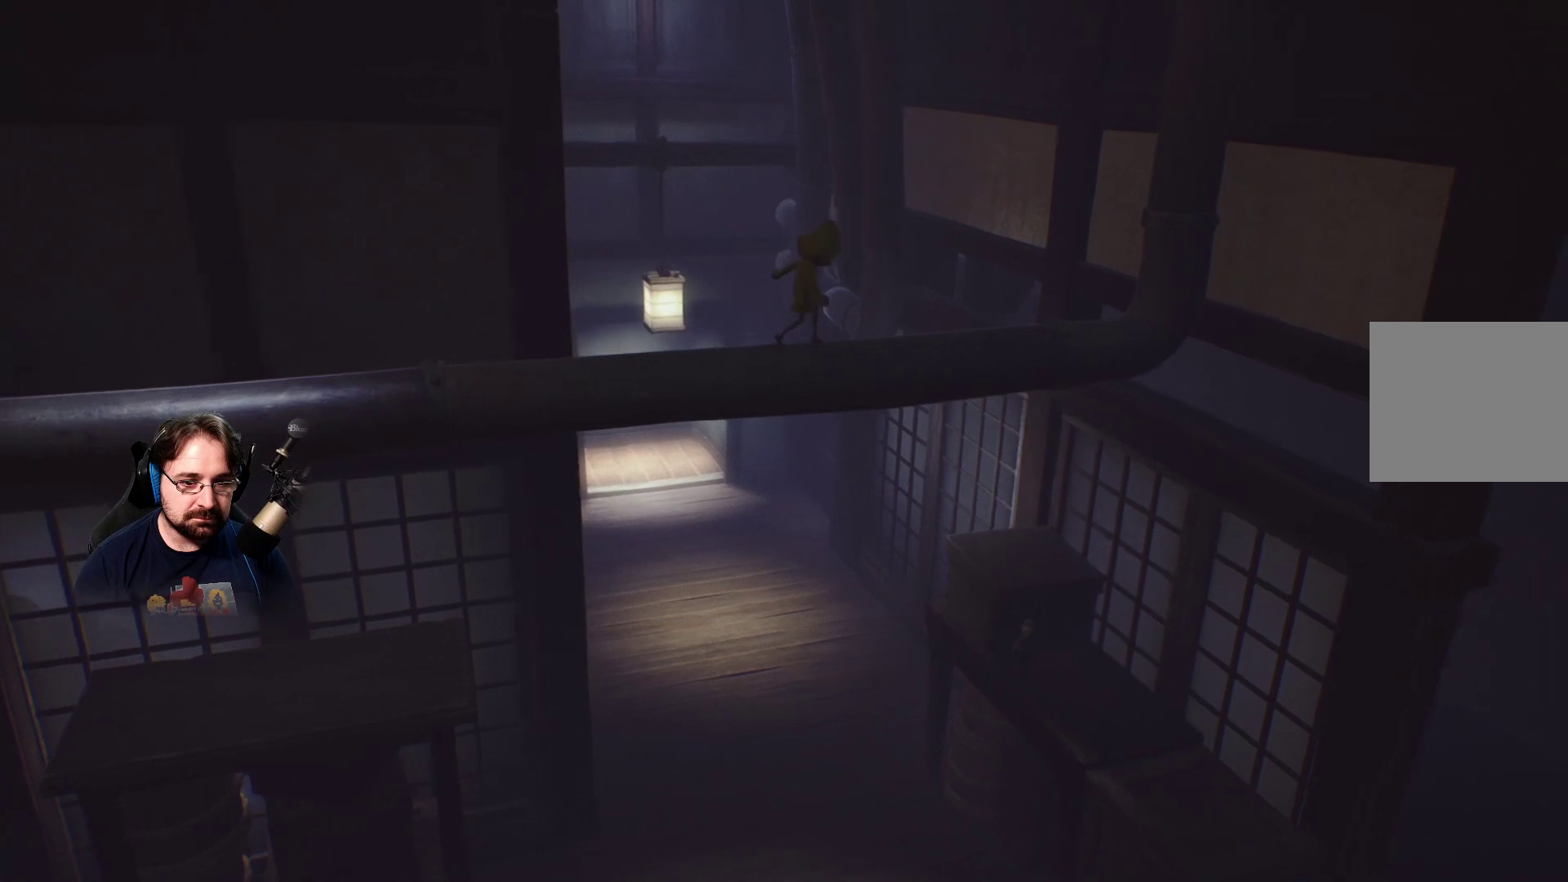
{"buttons": [], "left_stick": "right", "right_stick": "center", "events": []}
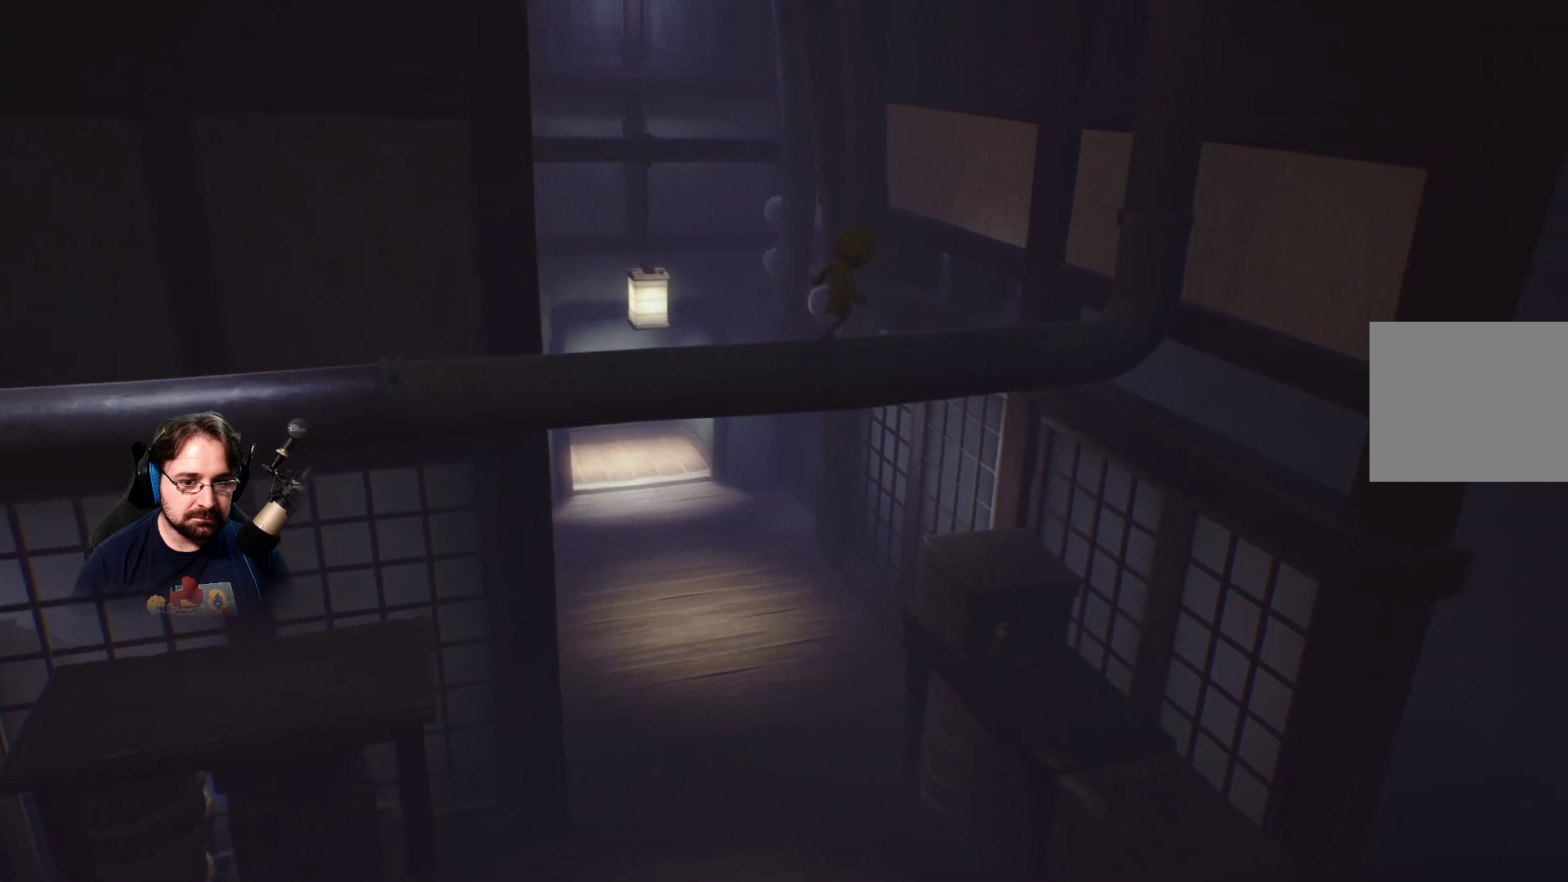
{"buttons": [], "left_stick": "right", "right_stick": "center", "events": []}
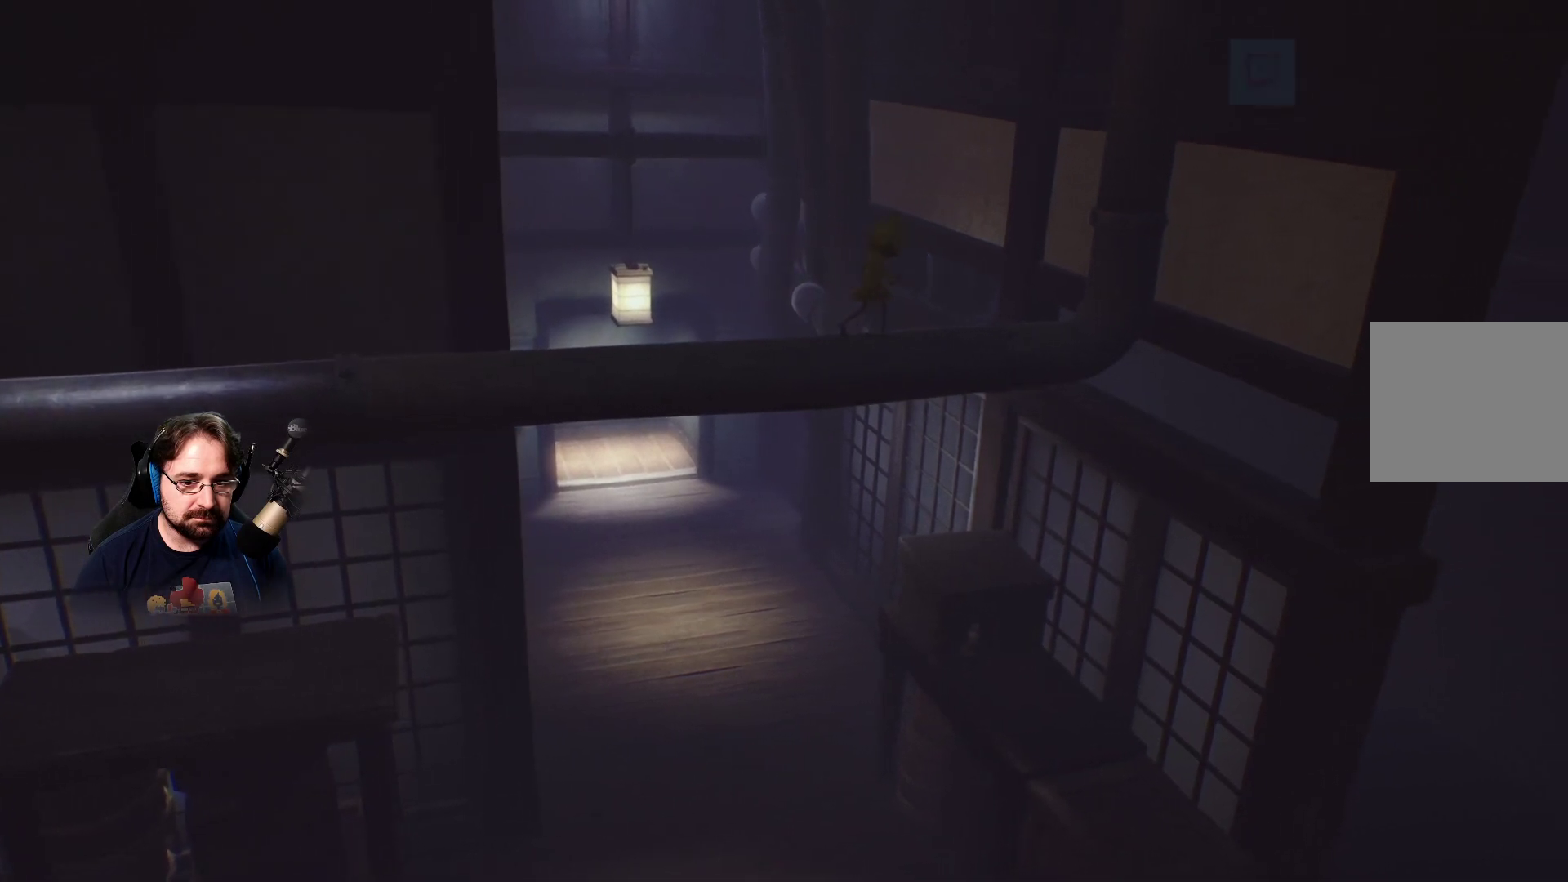
{"buttons": [], "left_stick": "right", "right_stick": "center", "events": []}
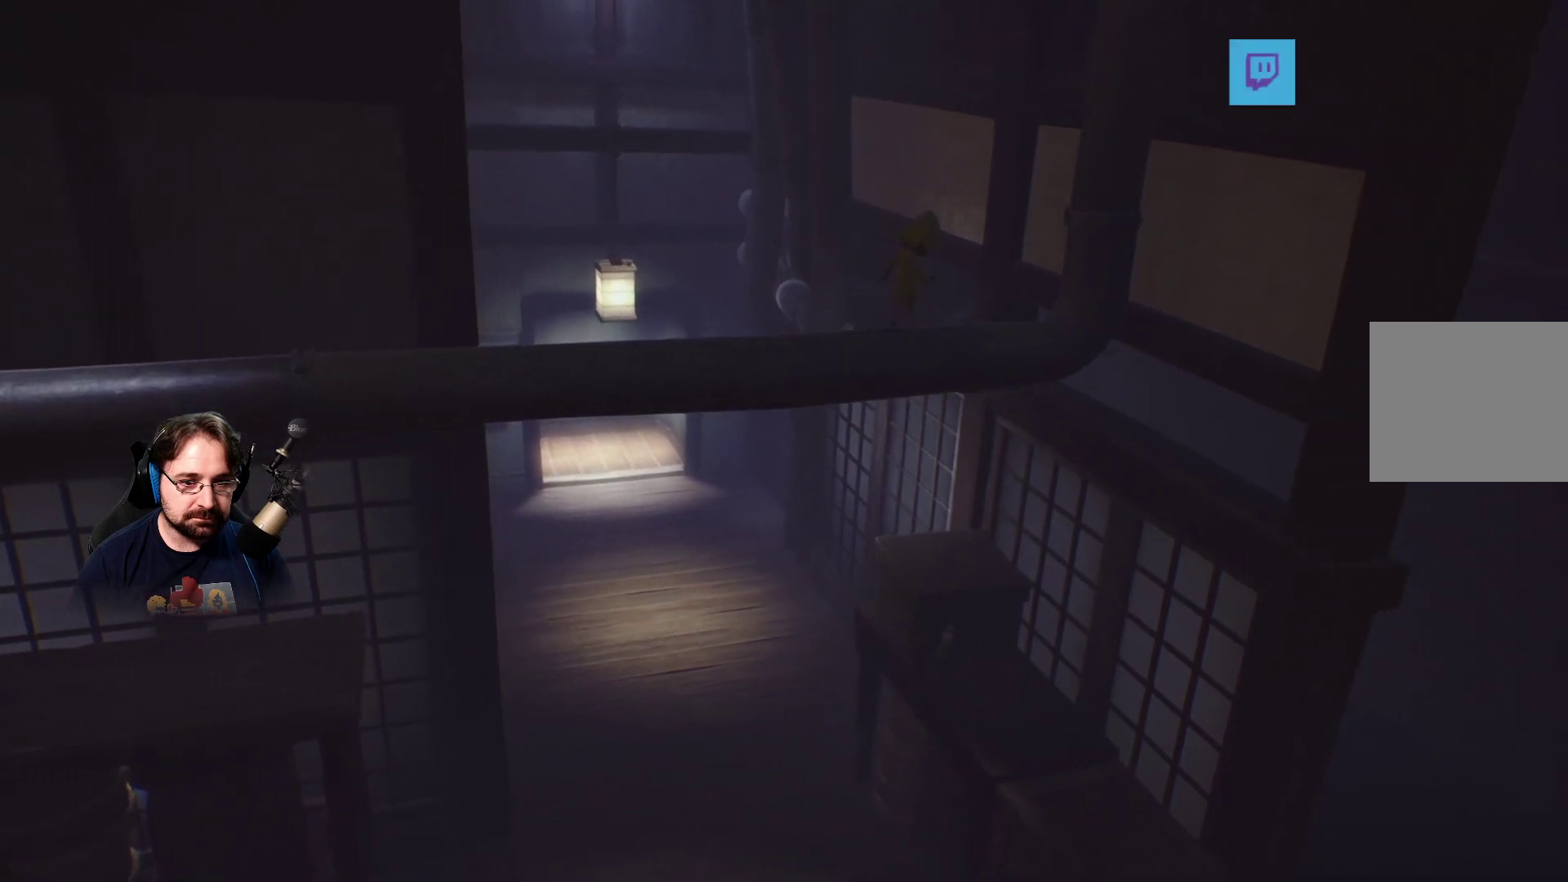
{"buttons": [], "left_stick": "right", "right_stick": "center", "events": []}
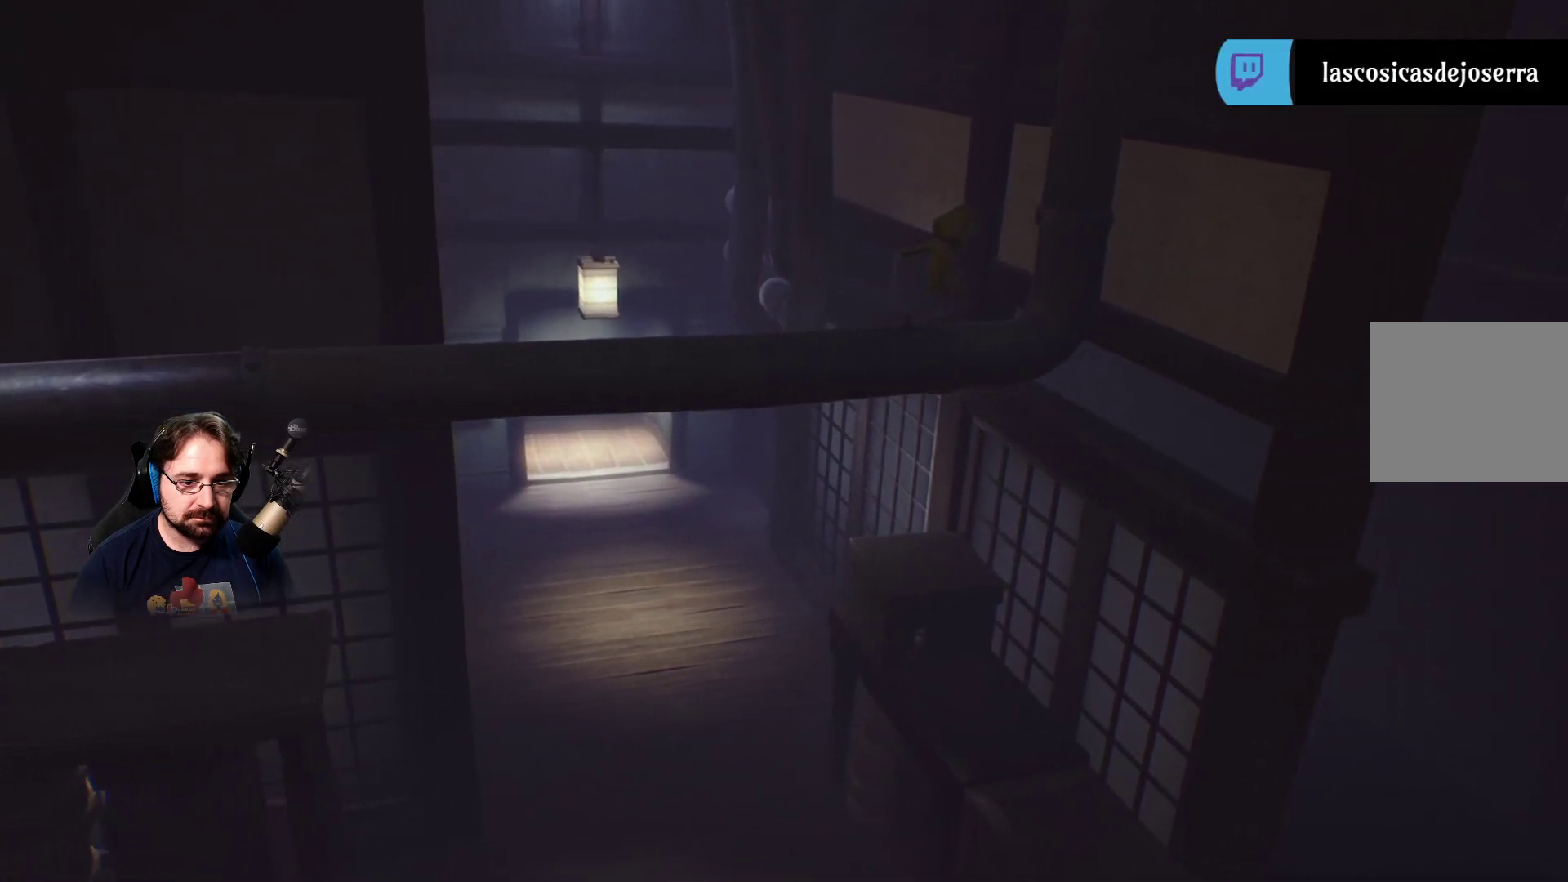
{"buttons": [], "left_stick": "right", "right_stick": "center", "events": []}
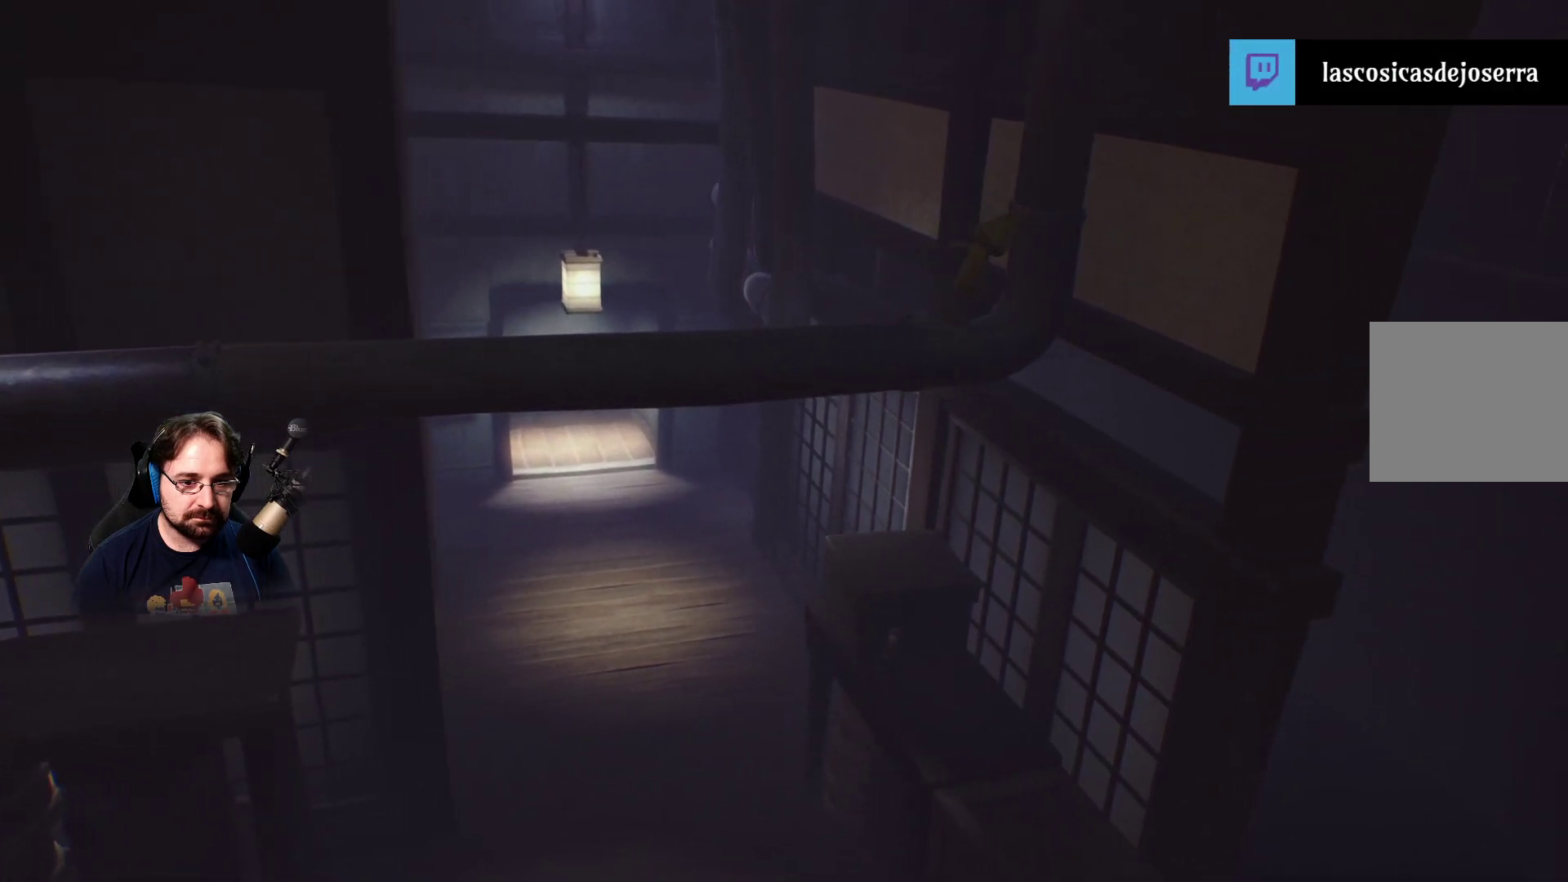
{"buttons": [], "left_stick": "down-right", "right_stick": "center", "events": [[367, "left_stick", "down-right"]]}
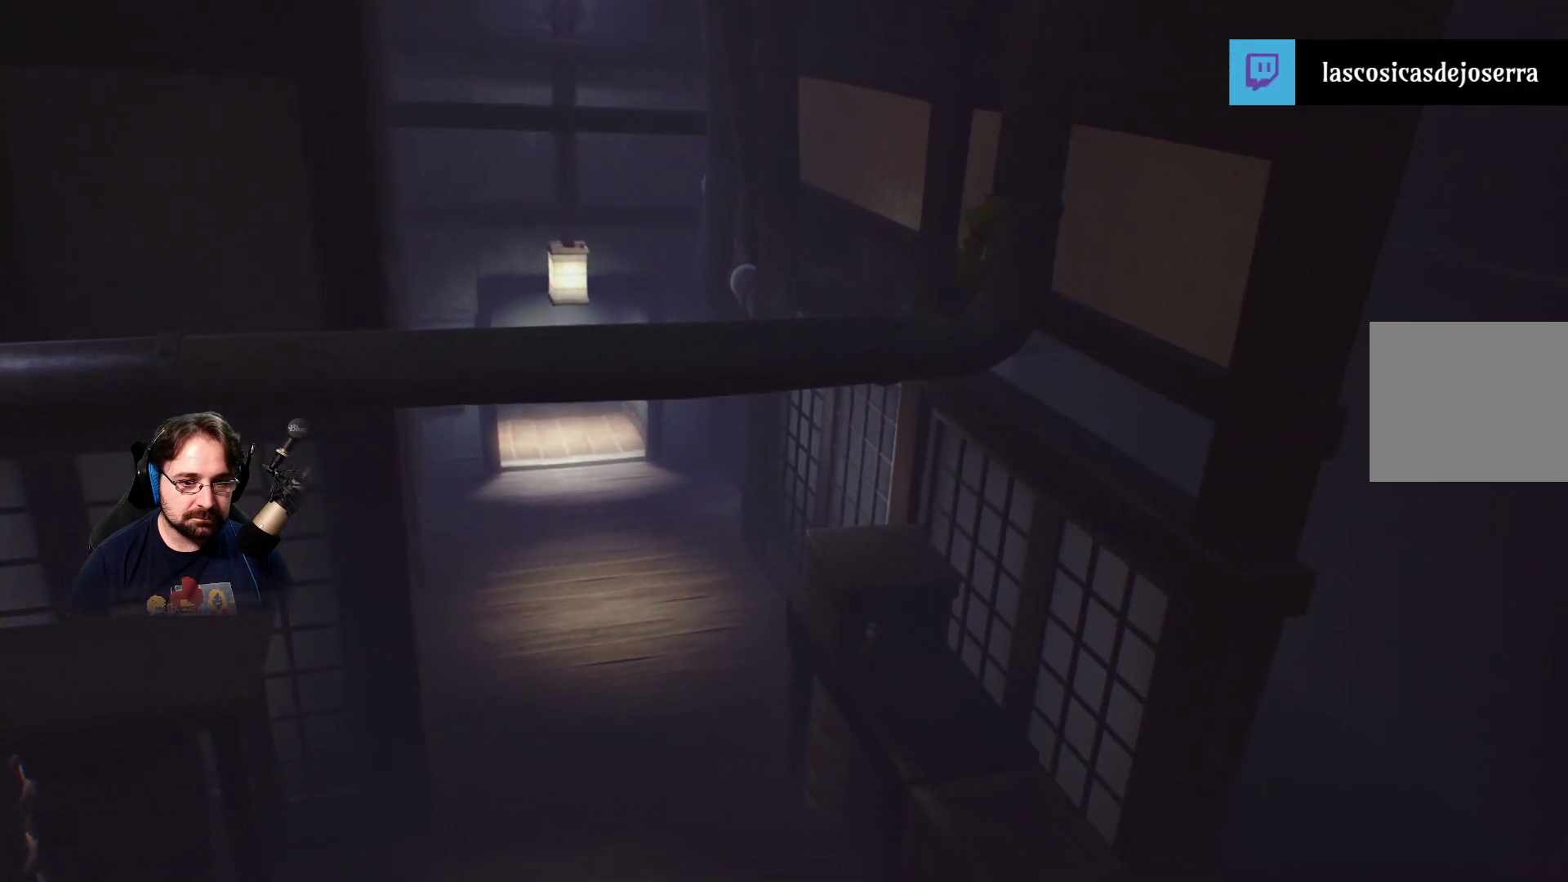
{"buttons": ["R2"], "left_stick": "right", "right_stick": "center", "events": [[433, "left_stick", "right"], [500, "R2", "down"]]}
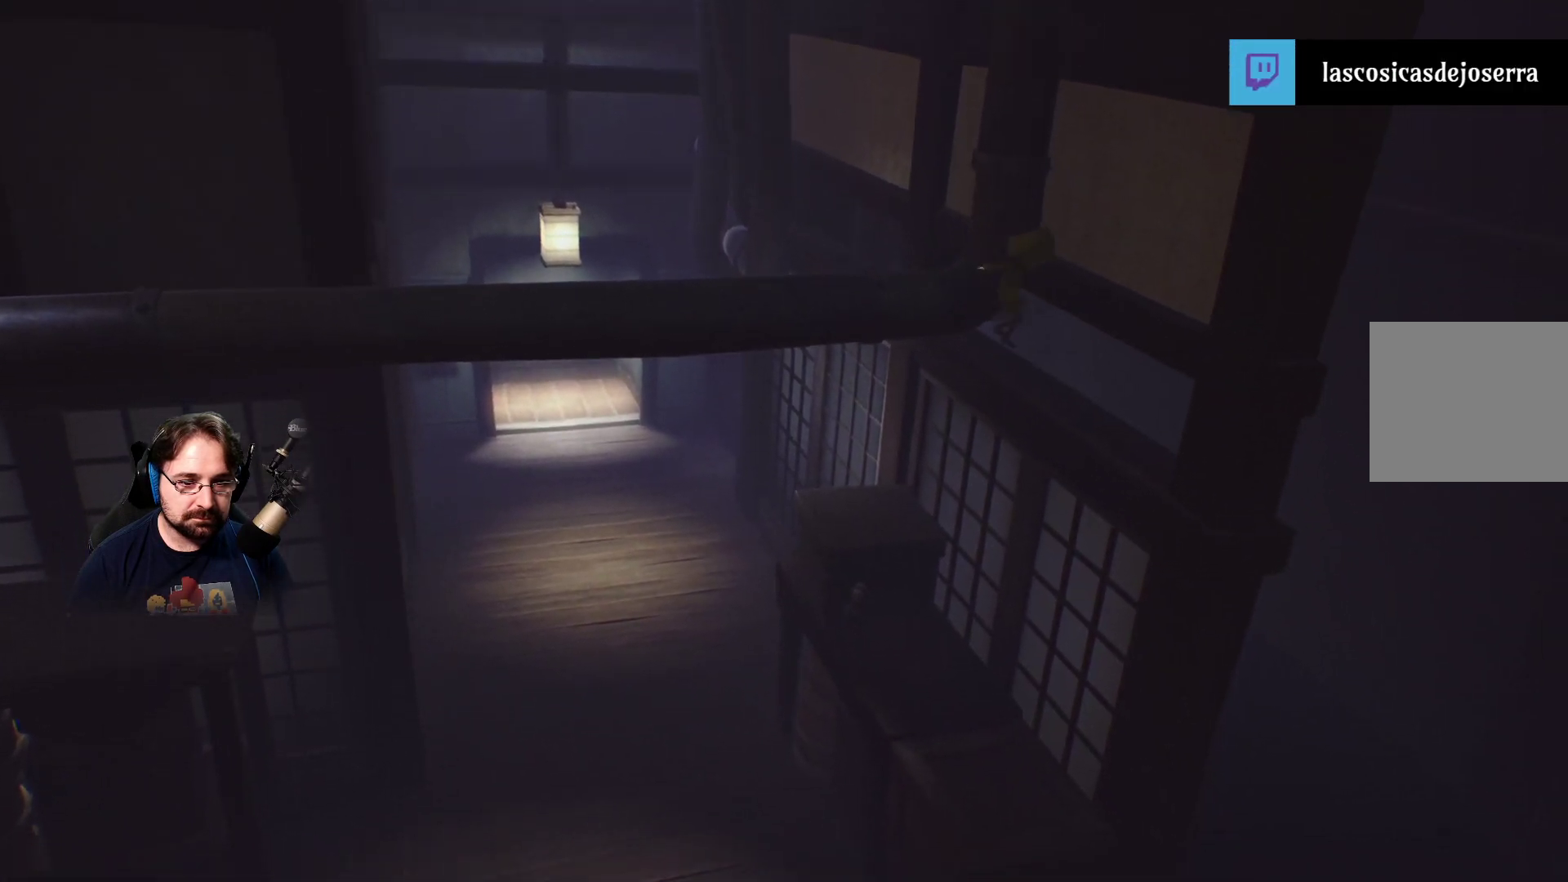
{"buttons": ["R2"], "left_stick": "up", "right_stick": "center", "events": [[67, "left_stick", "up-right"], [300, "left_stick", "up"]]}
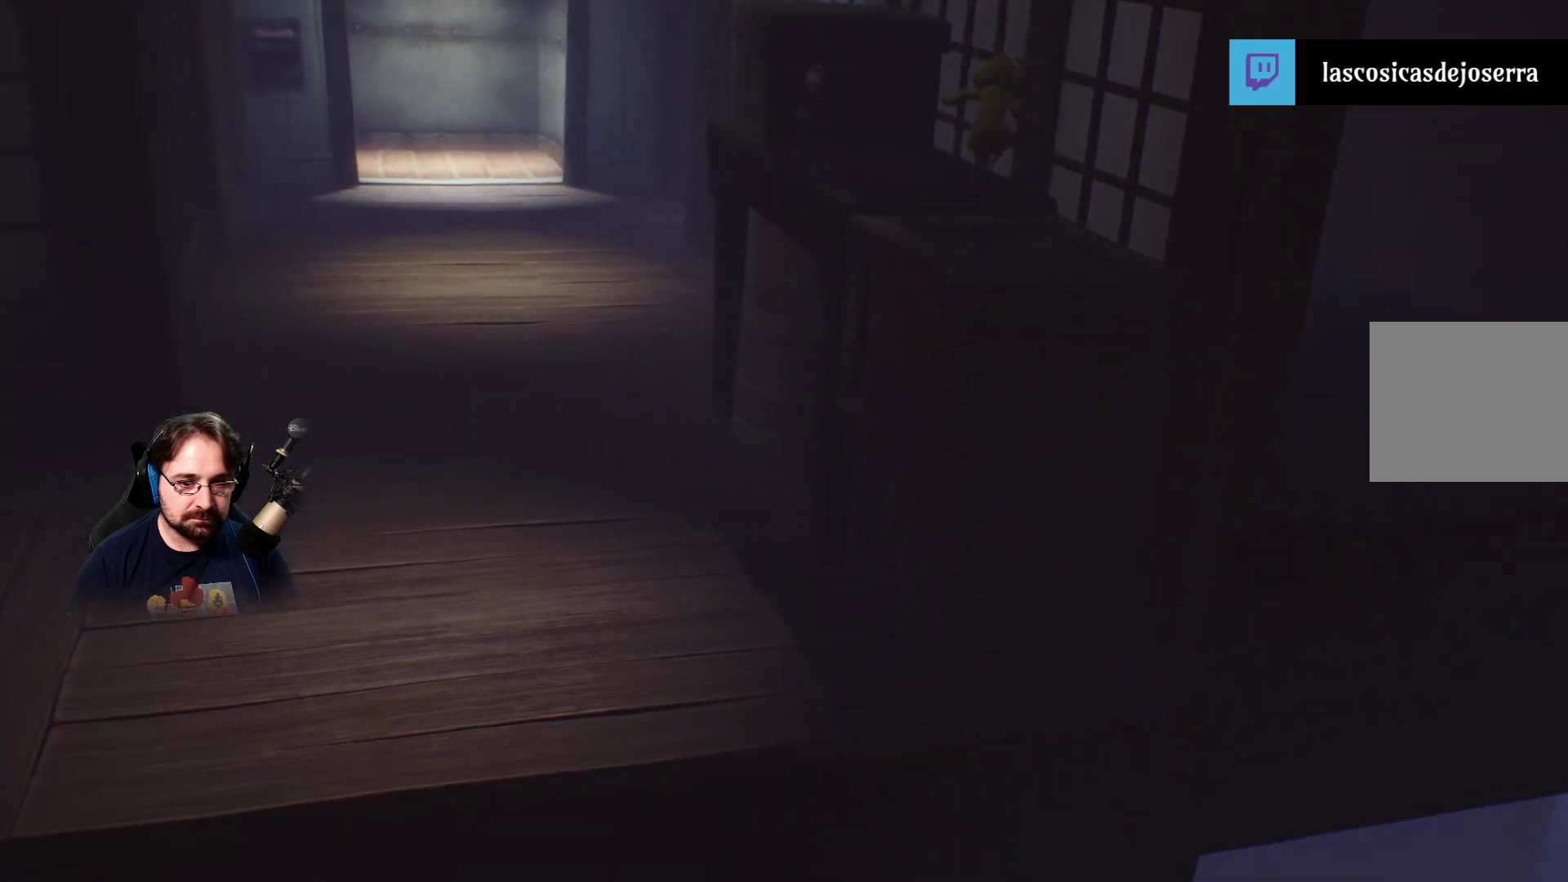
{"buttons": ["R2"], "left_stick": "up", "right_stick": "center", "events": []}
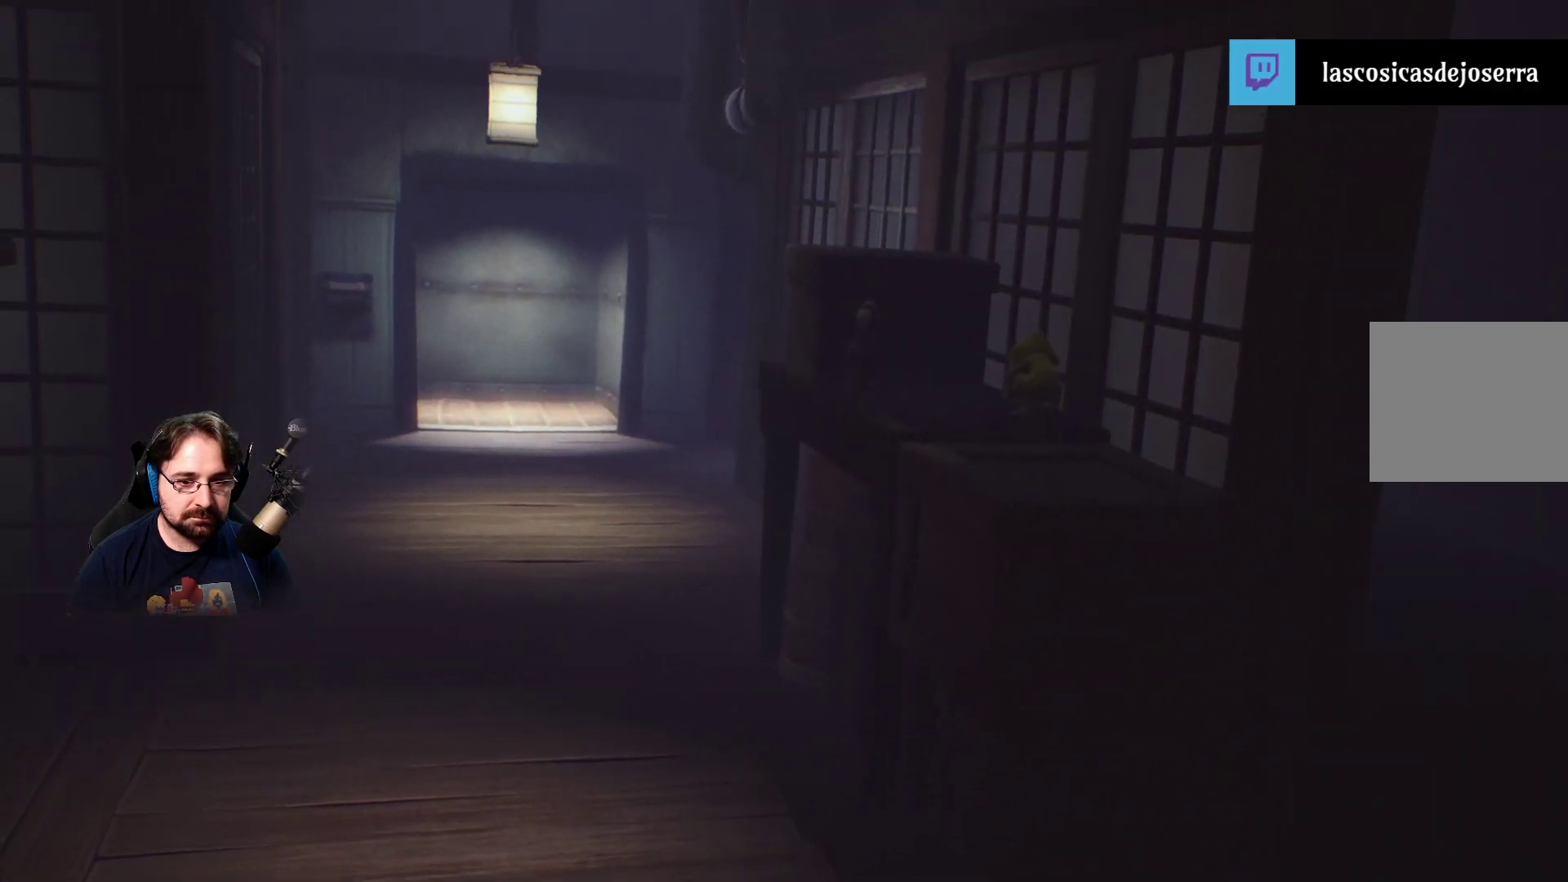
{"buttons": [], "left_stick": "up", "right_stick": "center", "events": [[33, "R2", "up"]]}
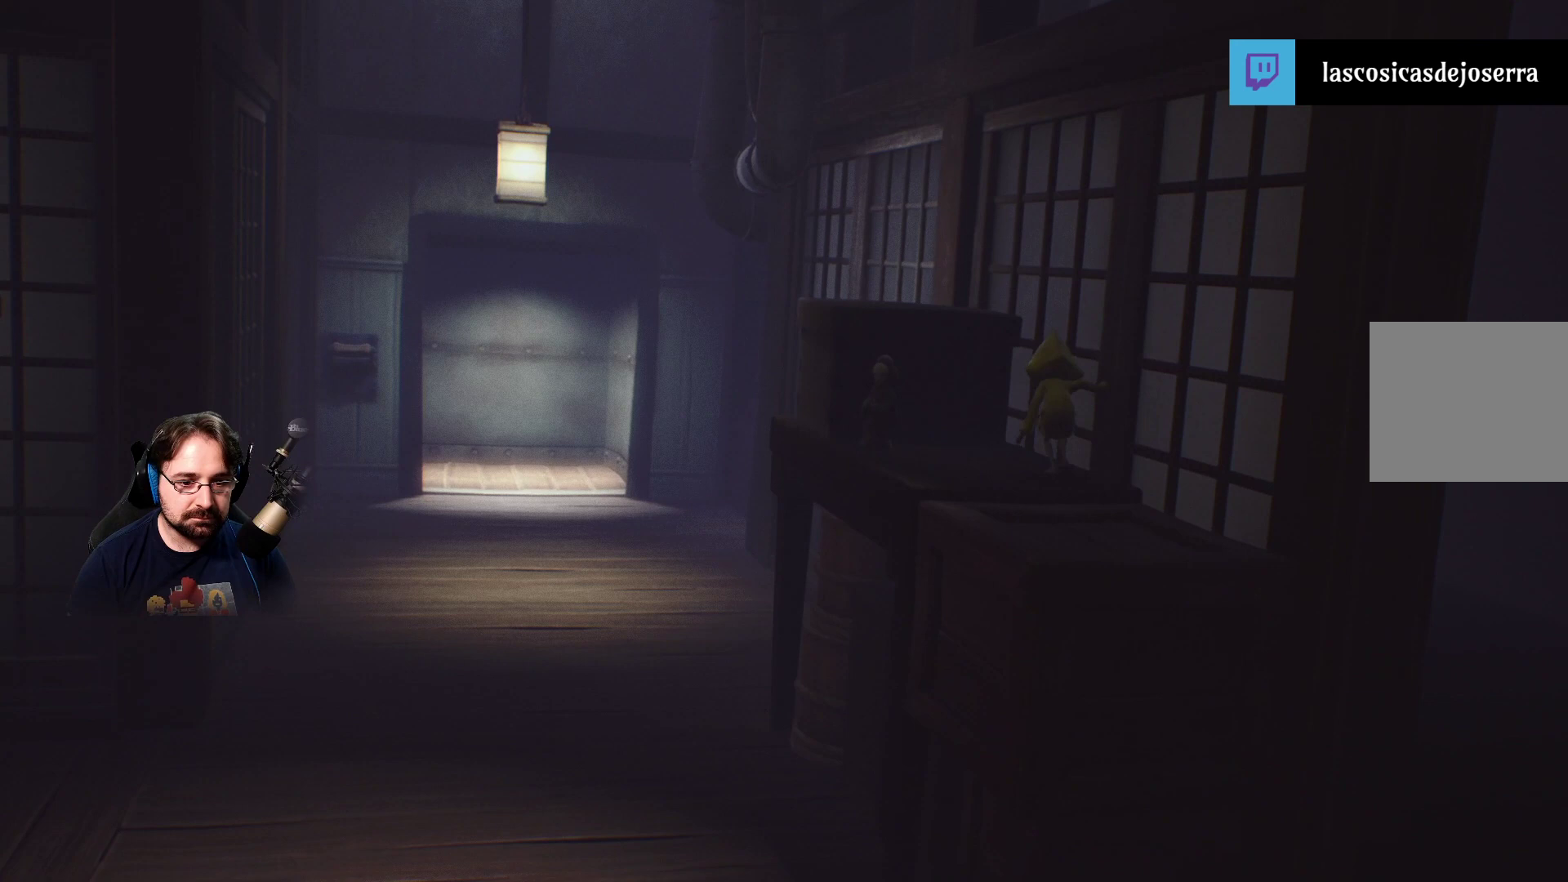
{"buttons": [], "left_stick": "up", "right_stick": "center", "events": []}
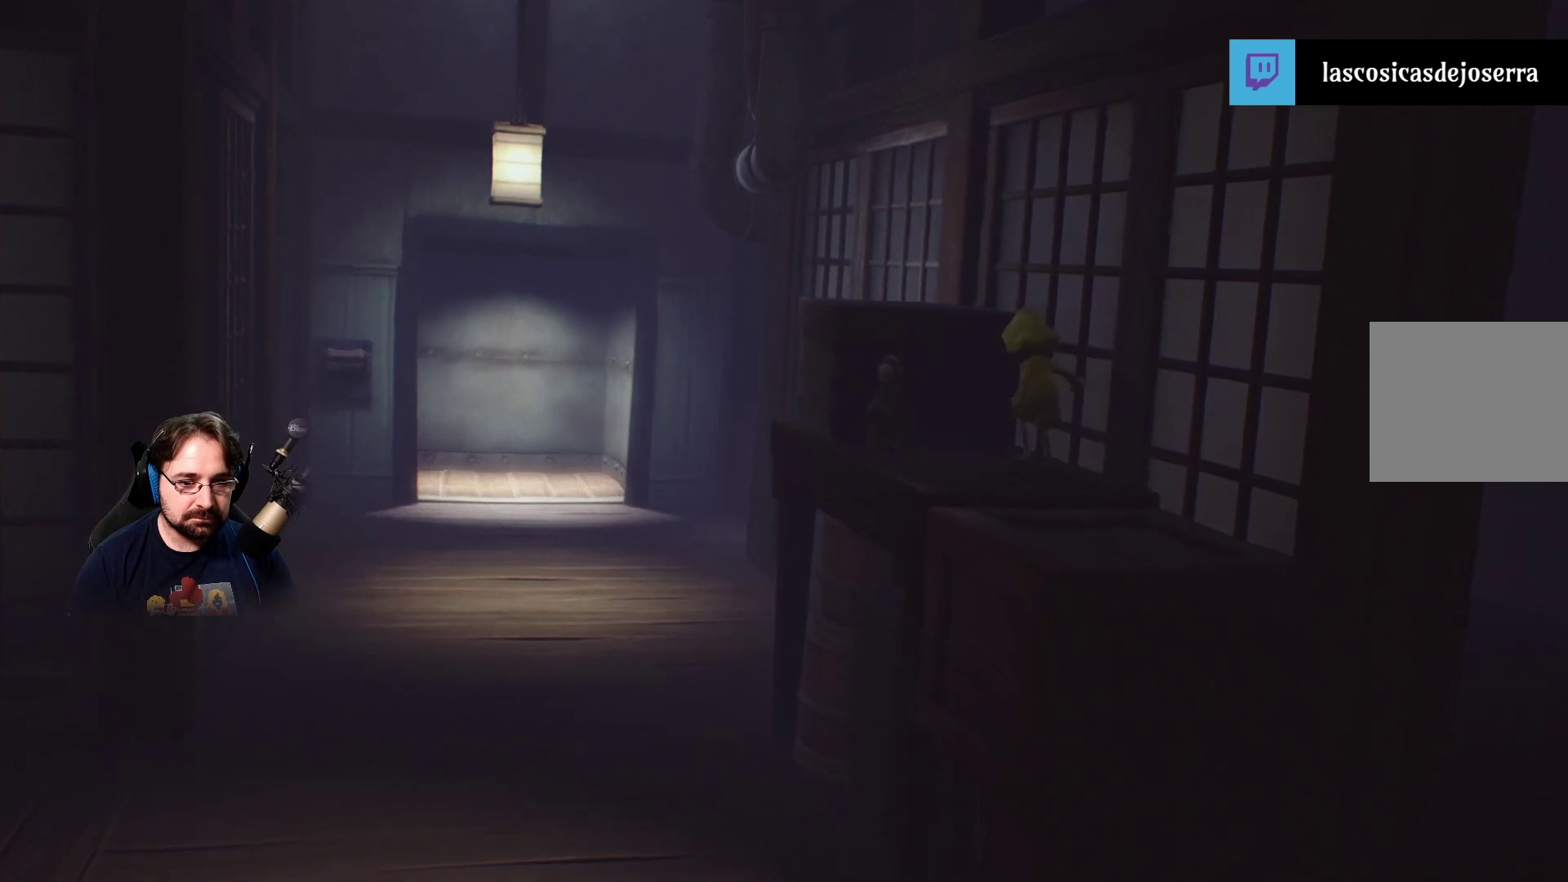
{"buttons": [], "left_stick": "up-left", "right_stick": "center", "events": [[467, "left_stick", "up-left"]]}
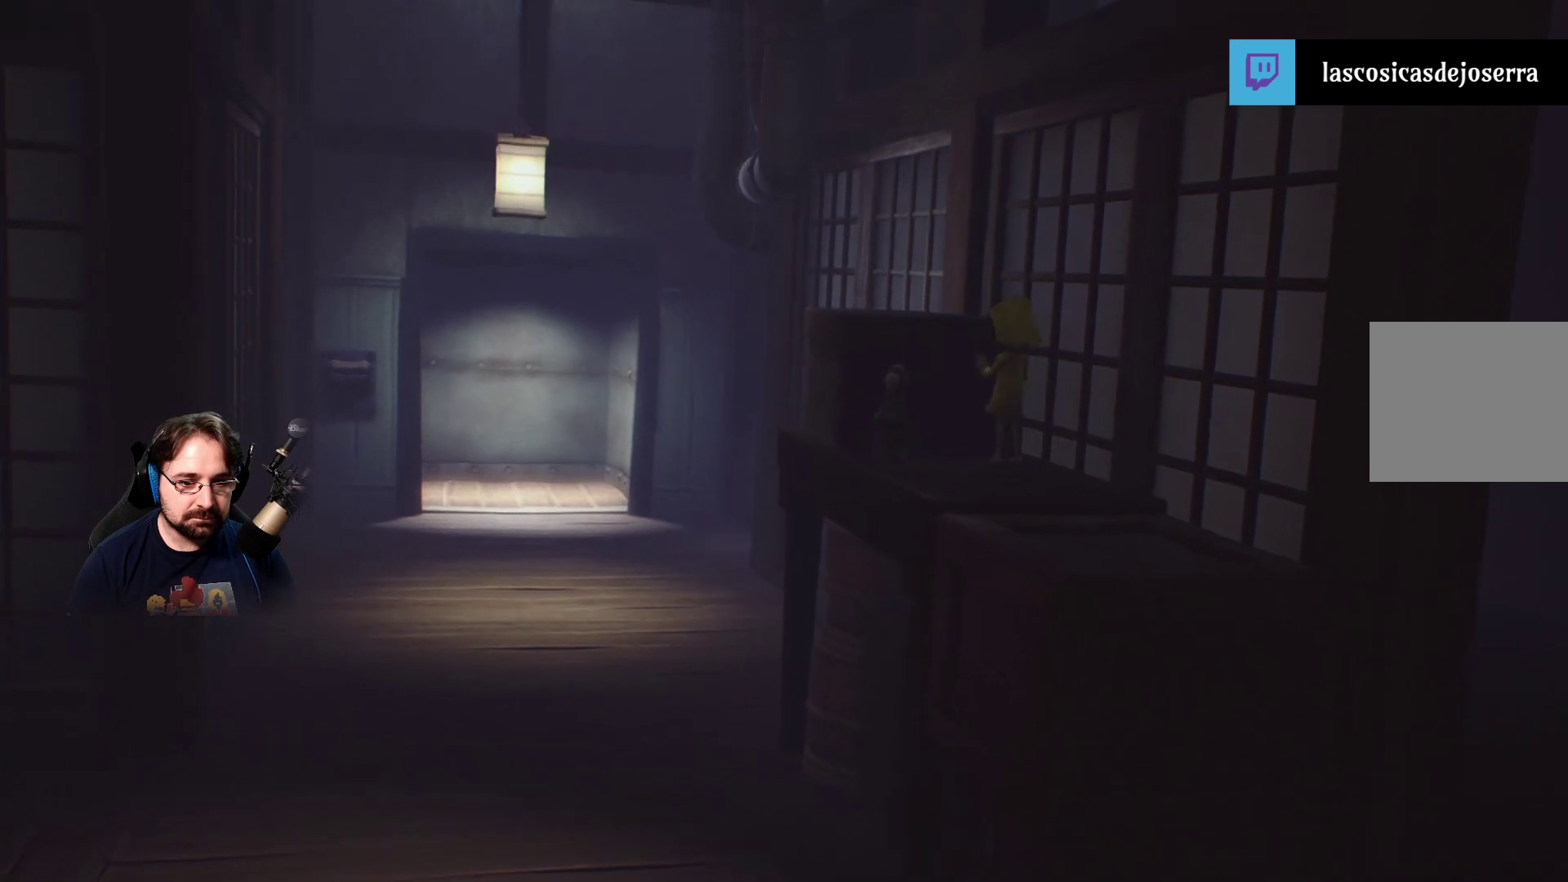
{"buttons": [], "left_stick": "up-left", "right_stick": "center", "events": []}
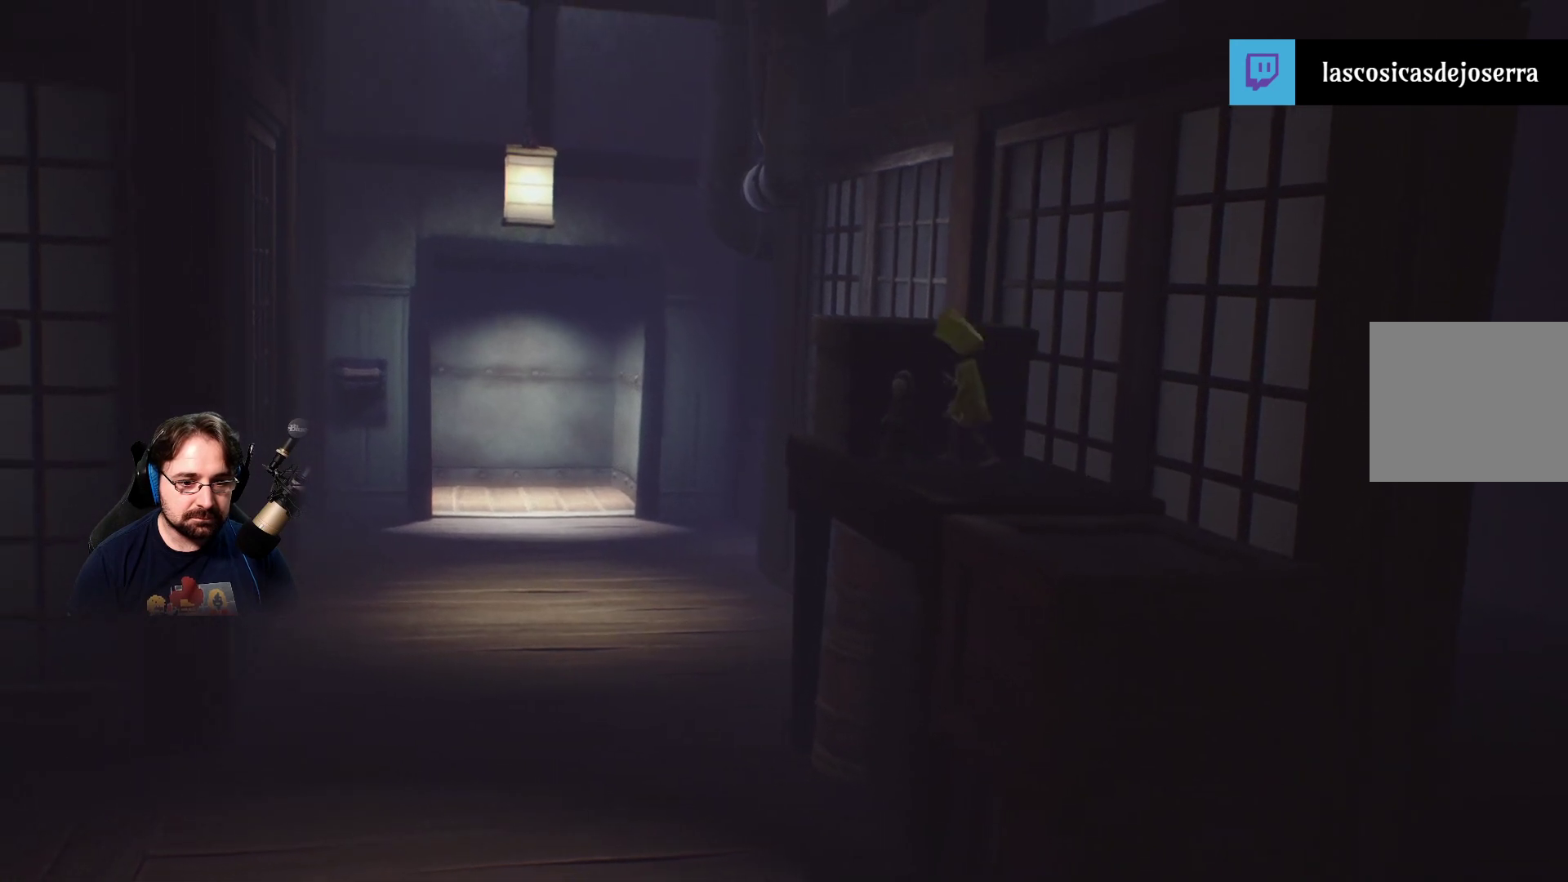
{"buttons": ["R2"], "left_stick": "center", "right_stick": "center", "events": [[67, "R2", "down"], [167, "left_stick", "center"]]}
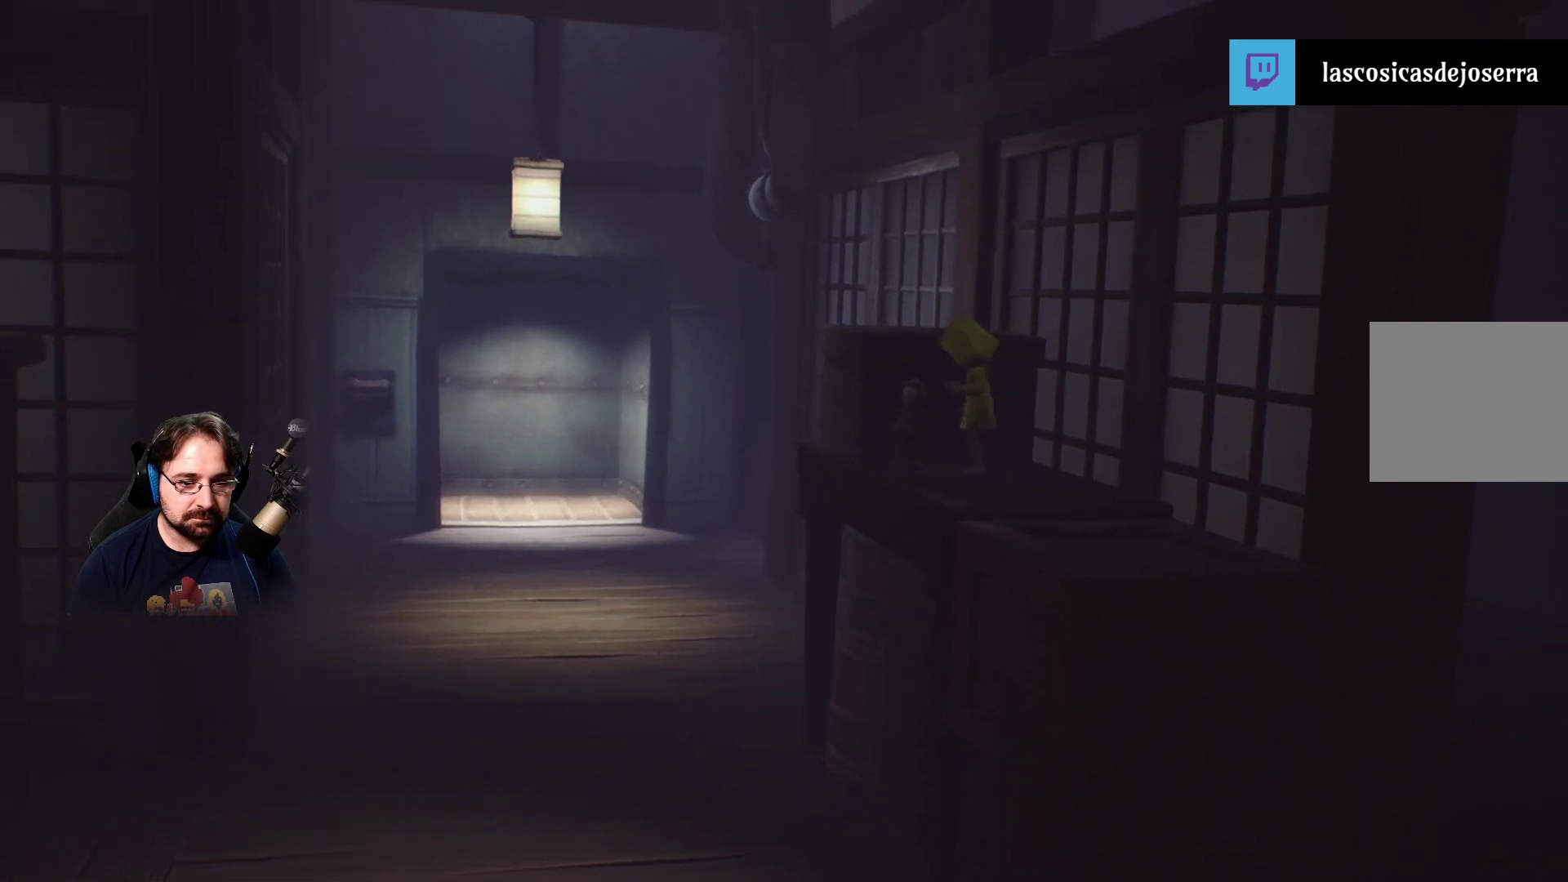
{"buttons": ["R2"], "left_stick": "down", "right_stick": "center", "events": [[67, "left_stick", "down"]]}
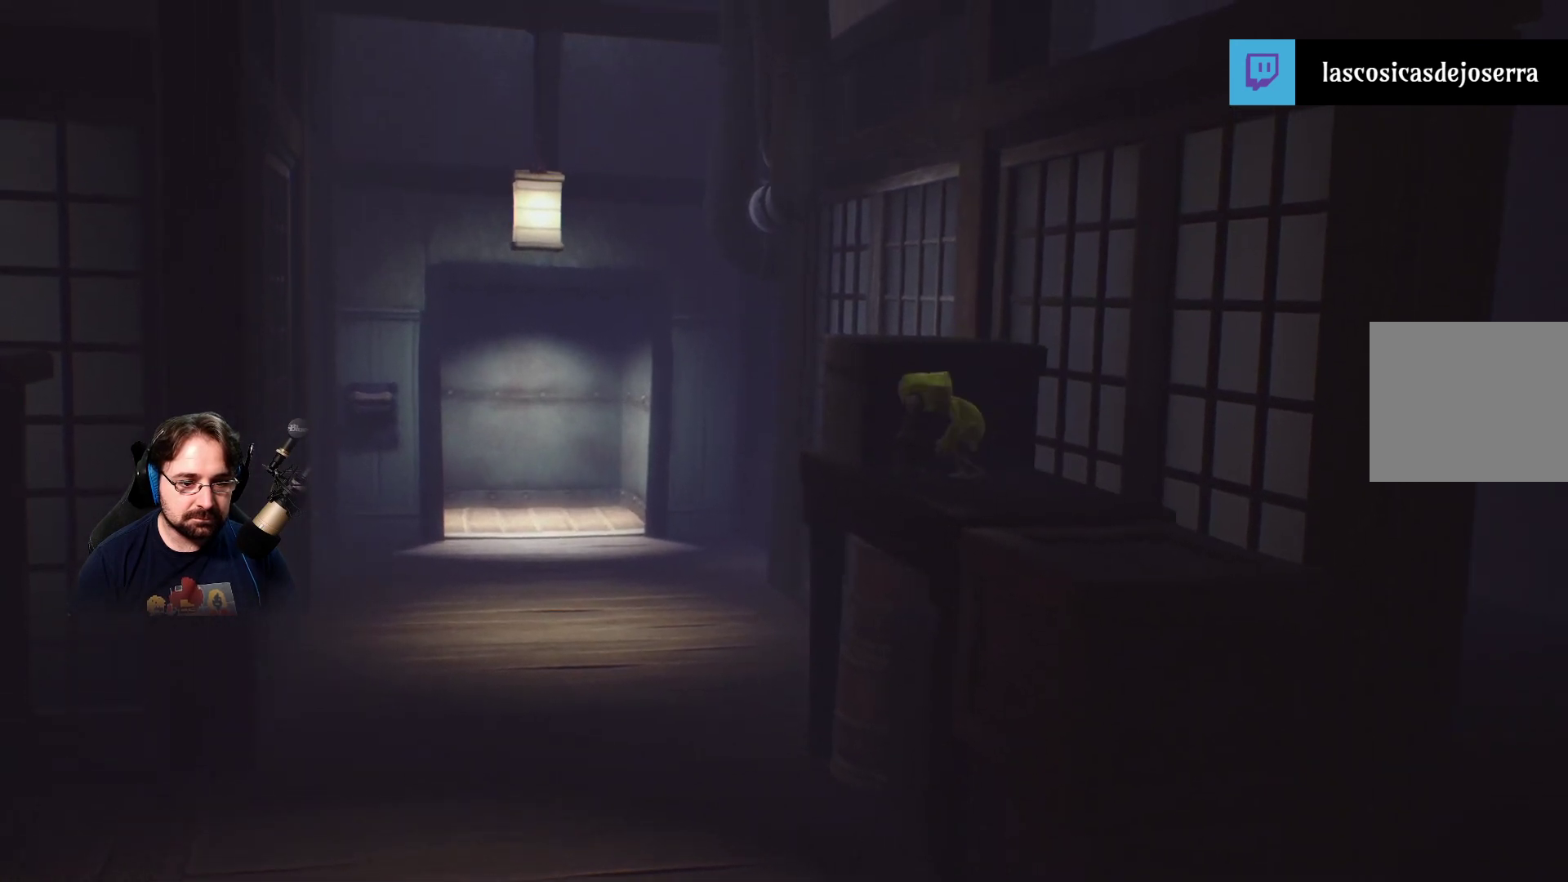
{"buttons": ["R2"], "left_stick": "center", "right_stick": "center", "events": [[200, "left_stick", "center"]]}
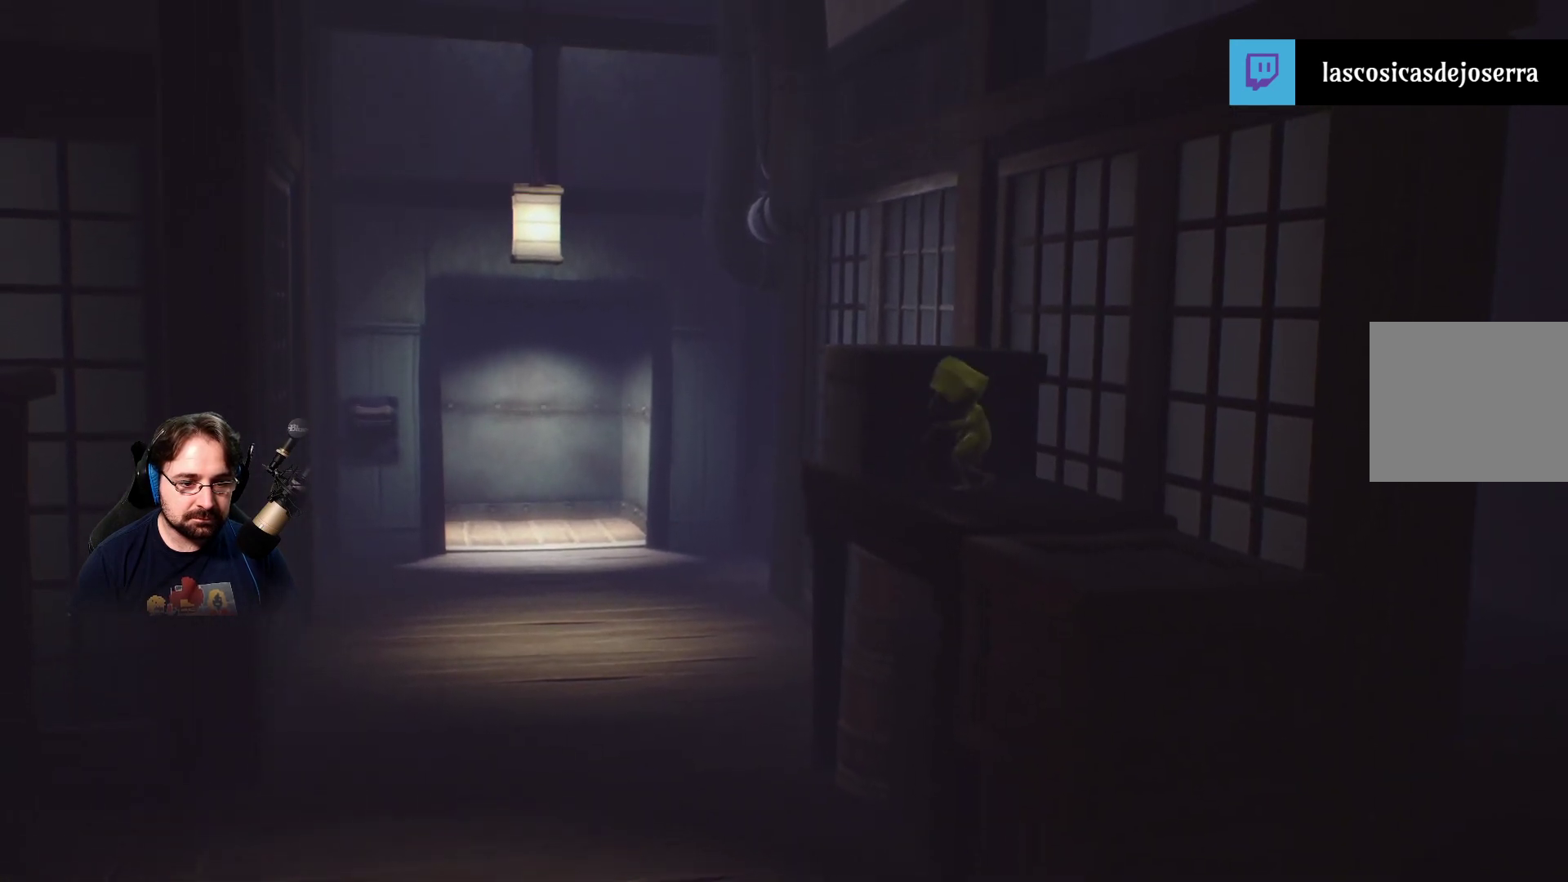
{"buttons": ["CROSS", "R2"], "left_stick": "center", "right_stick": "center", "events": [[100, "left_stick", "down"], [333, "CROSS", "down"], [400, "left_stick", "center"]]}
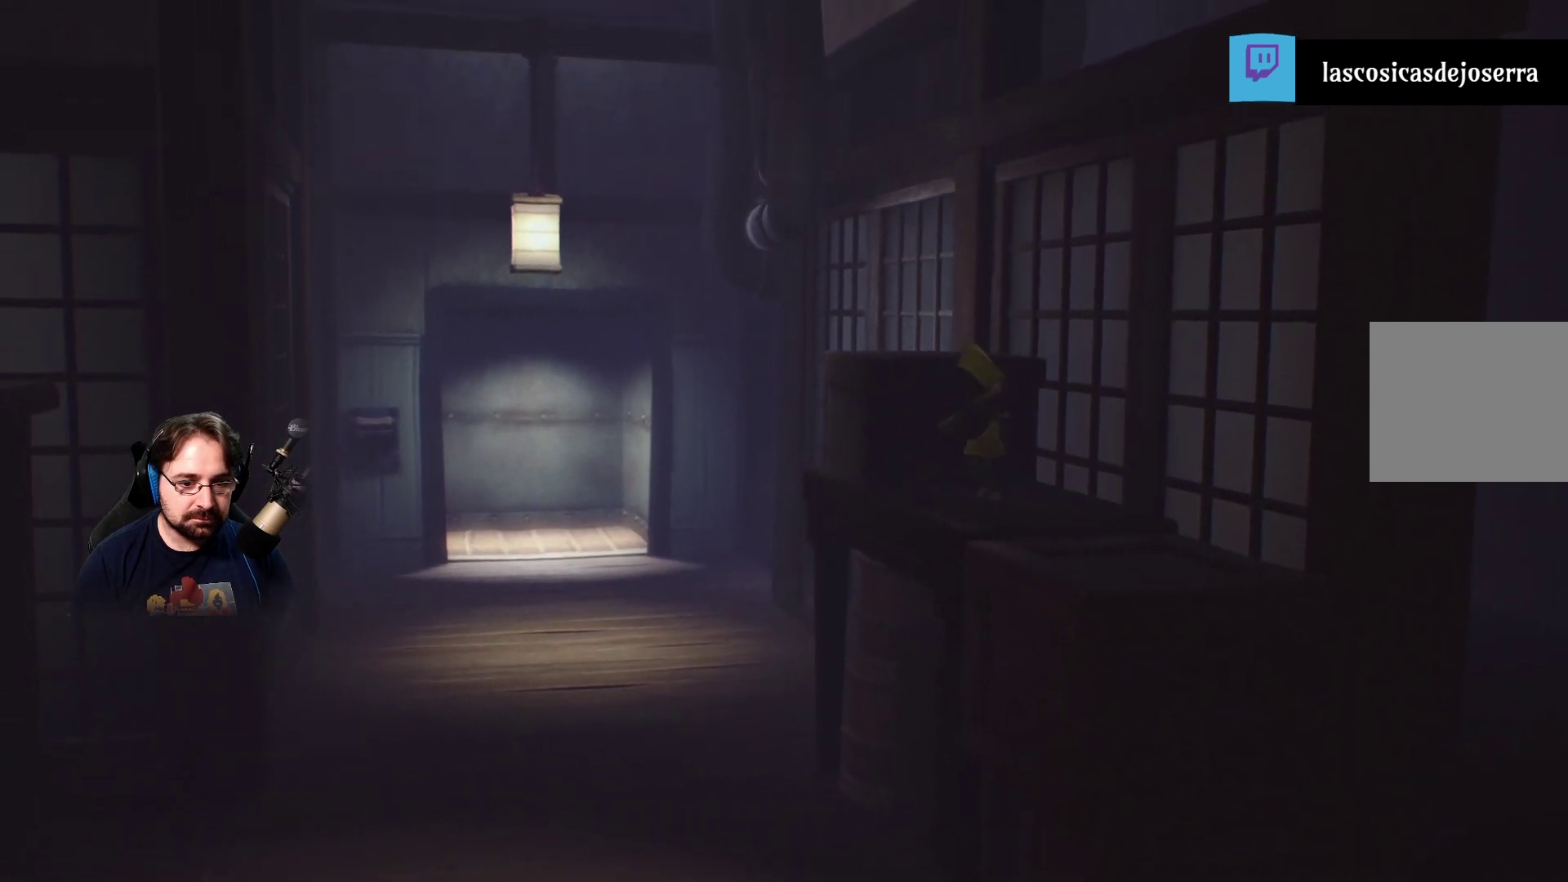
{"buttons": ["CROSS", "R2"], "left_stick": "center", "right_stick": "center", "events": []}
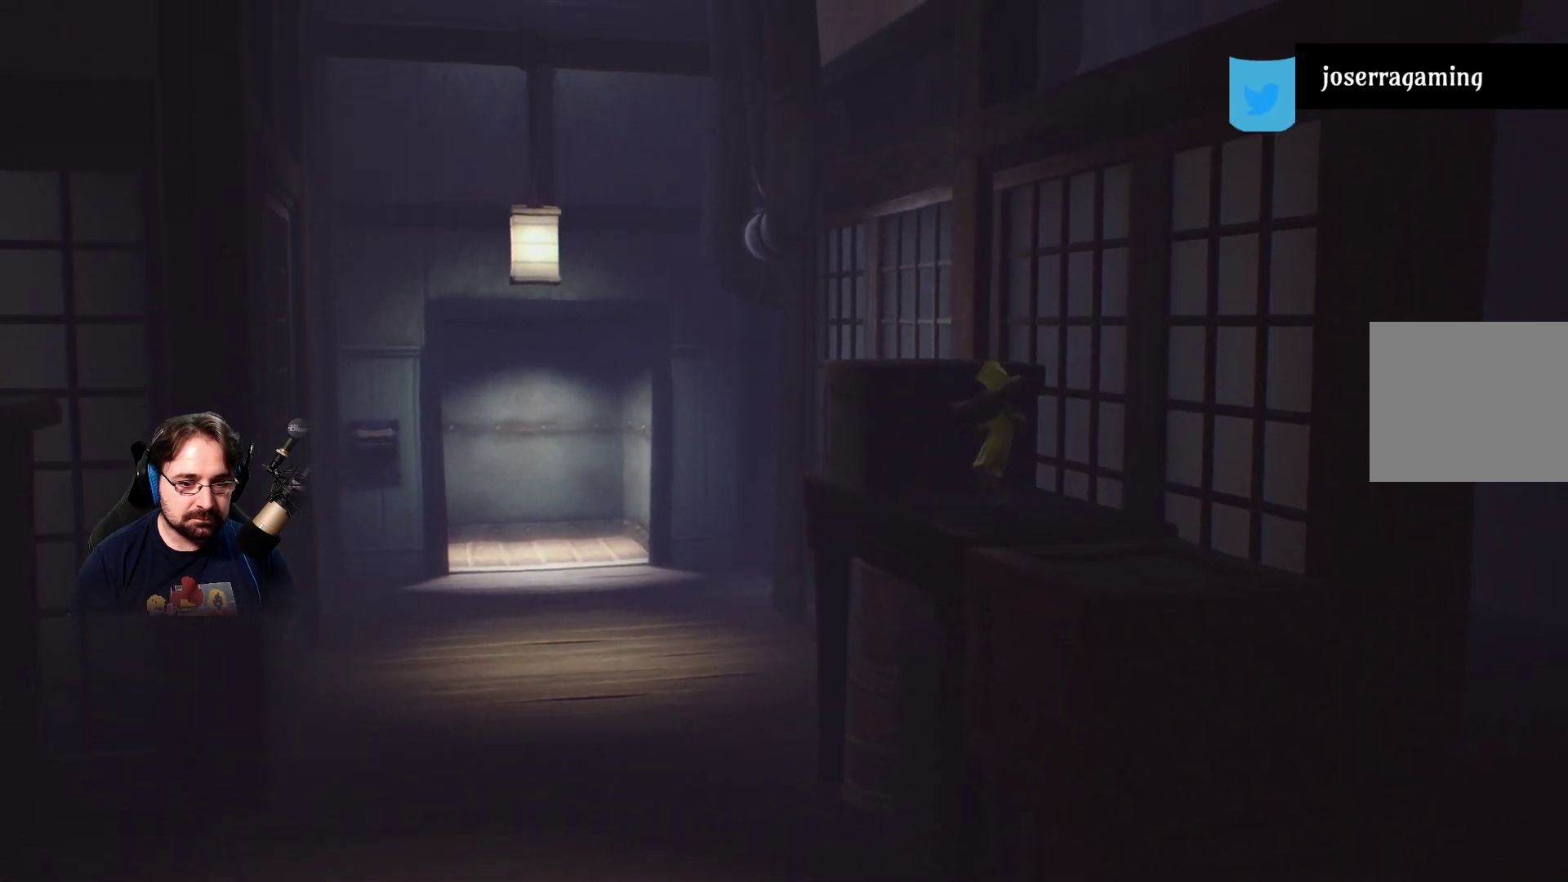
{"buttons": ["R2"], "left_stick": "center", "right_stick": "center", "events": [[200, "CROSS", "up"]]}
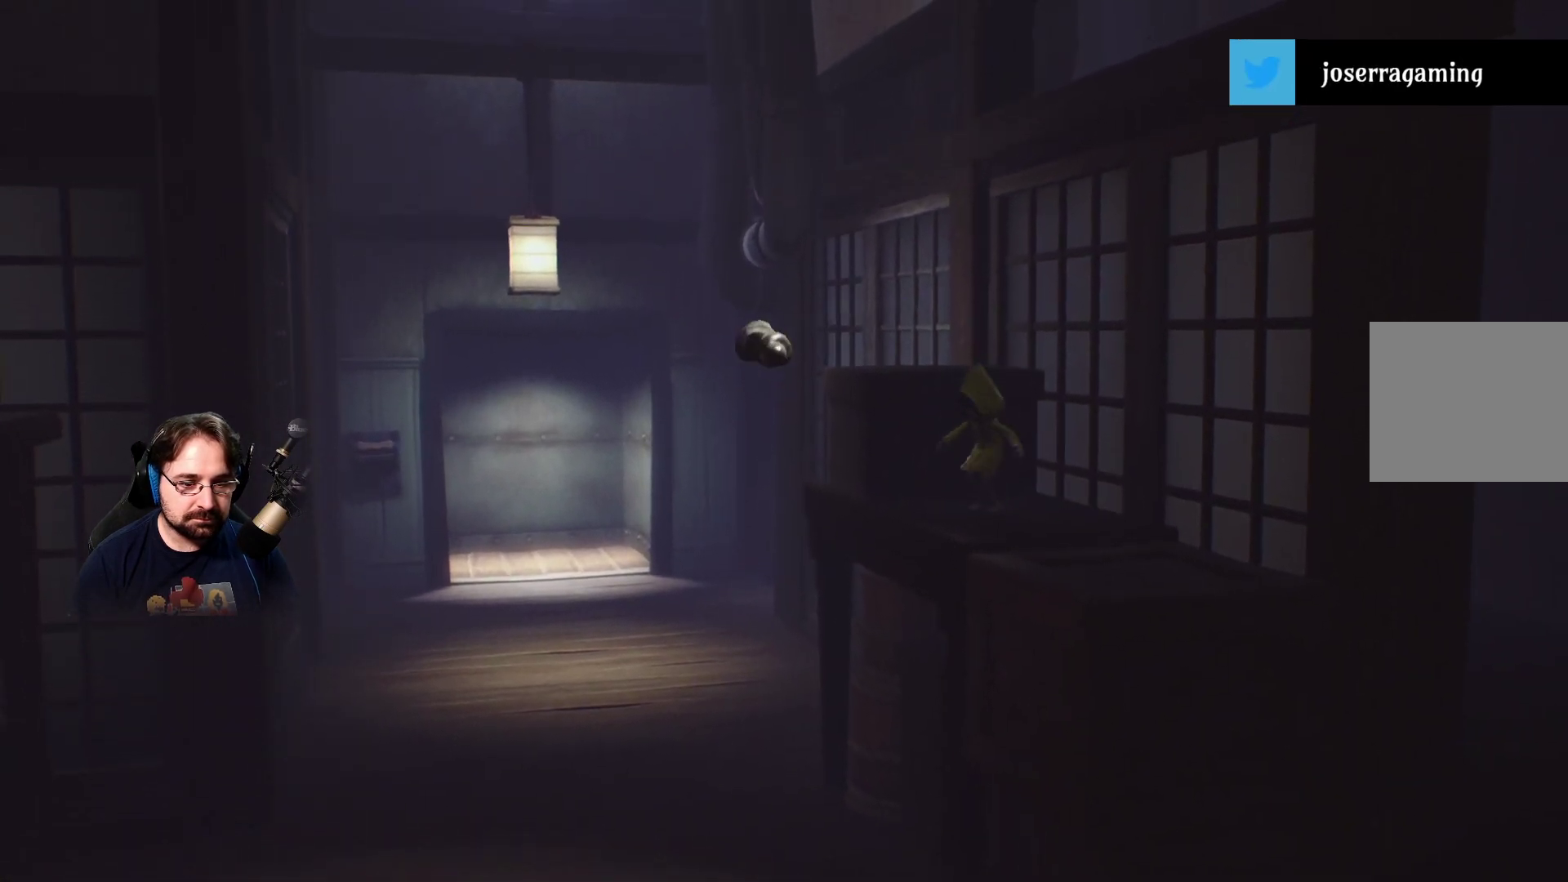
{"buttons": ["R2"], "left_stick": "center", "right_stick": "center", "events": []}